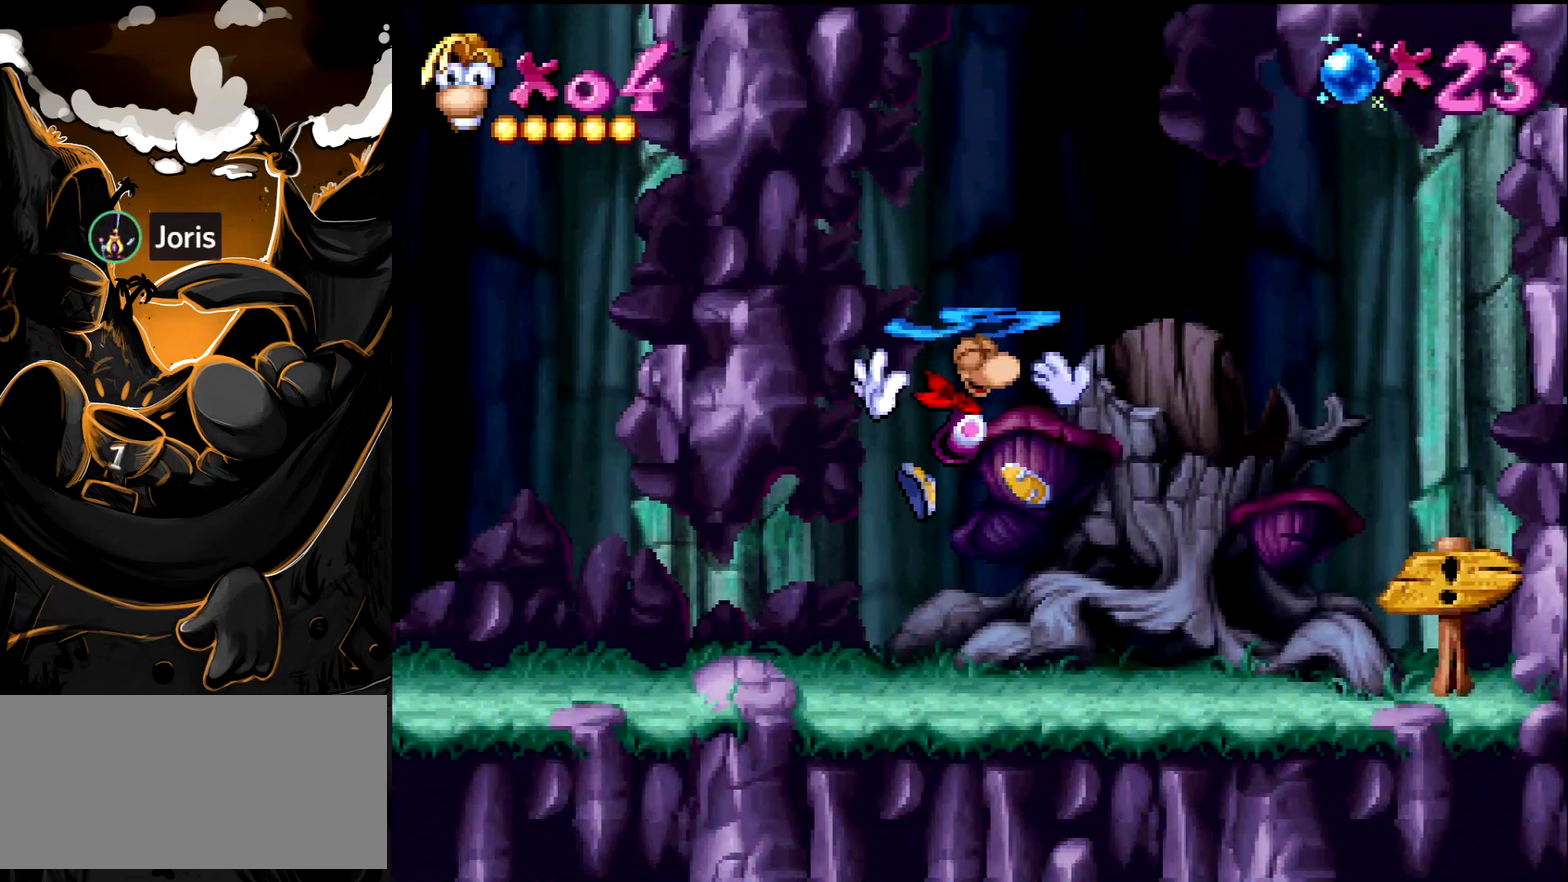
Gameplay with a controller (PlayStation layout); each line is a JSON object with the inputs held at the frame after it. "events" lists button and stick changes between this image and that frame as [ms after this image, input, new state], when the widget could be followed in between. Not read: L3 R3.
{"buttons": [], "events": [[17, "CROSS", "down"], [83, "CROSS", "up"]]}
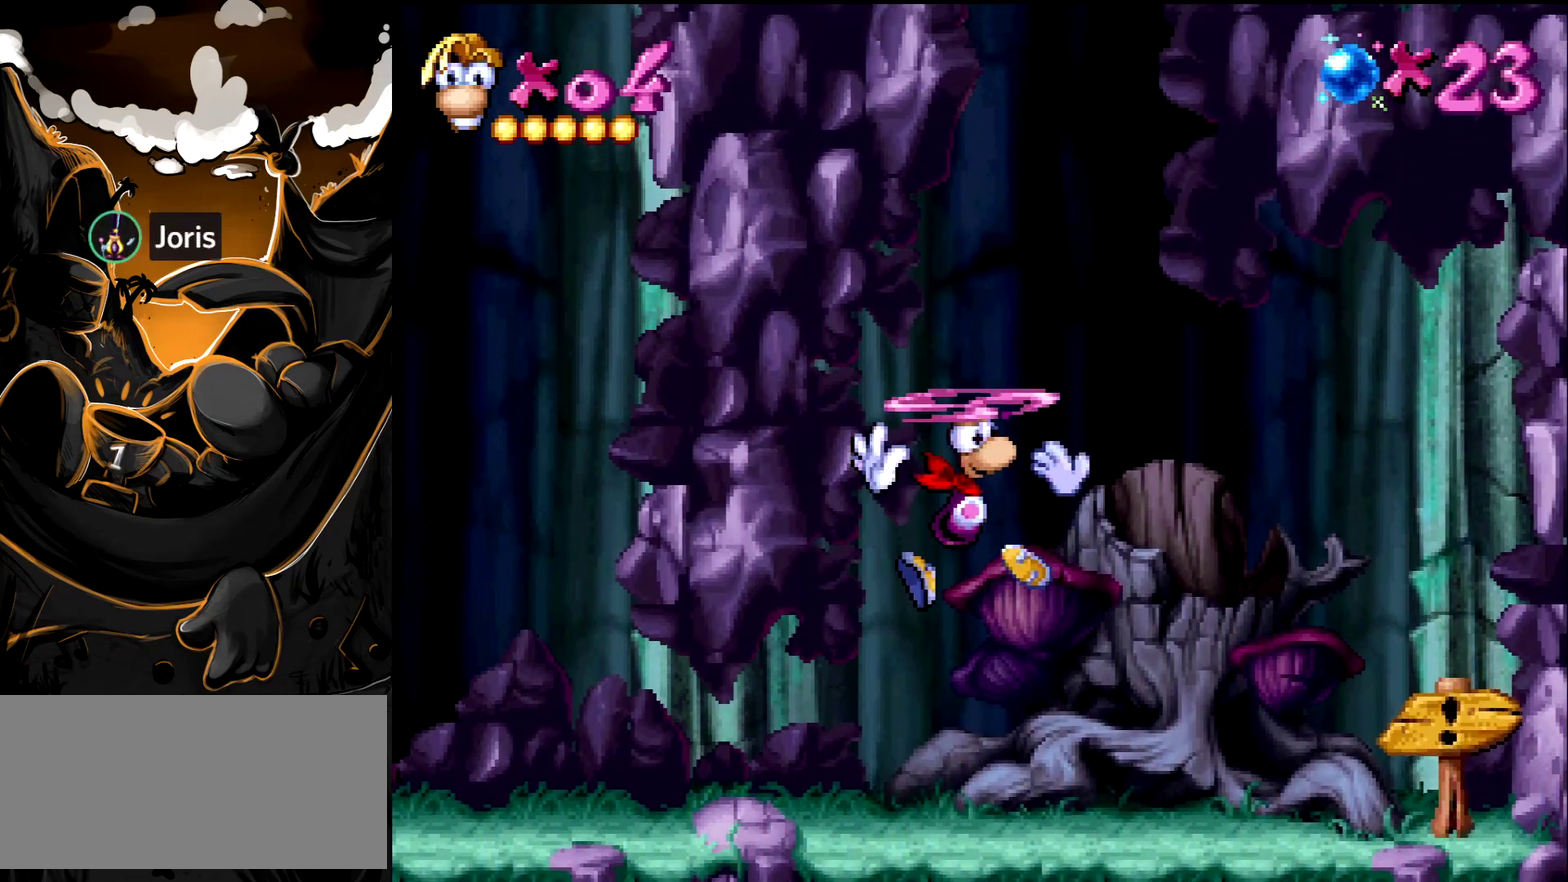
{"buttons": [], "events": []}
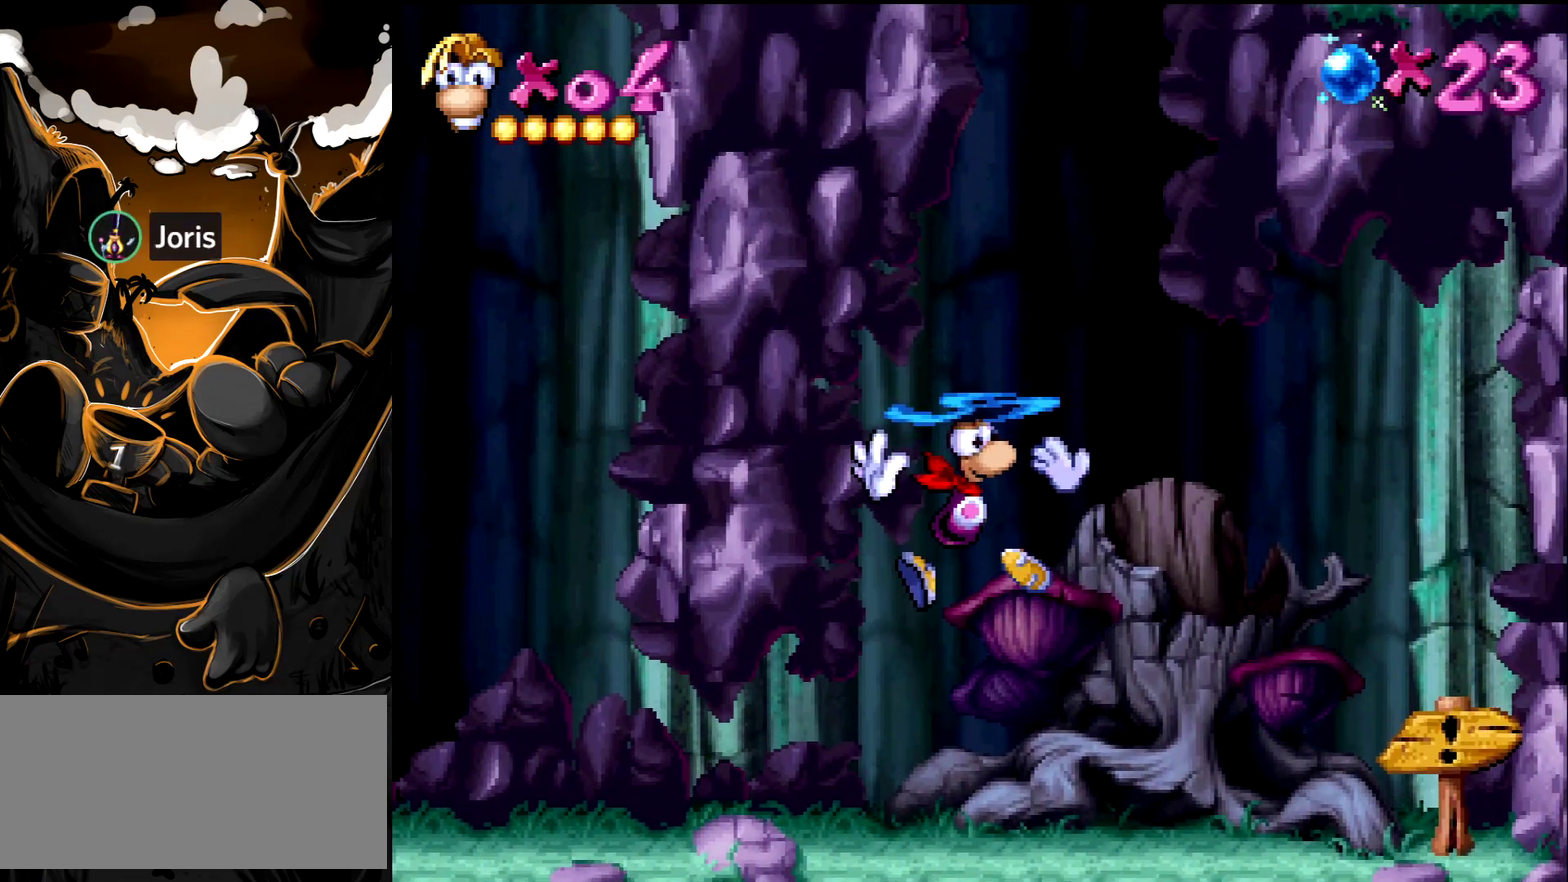
{"buttons": [], "events": [[150, "DPAD_RIGHT", "down"], [250, "DPAD_RIGHT", "up"]]}
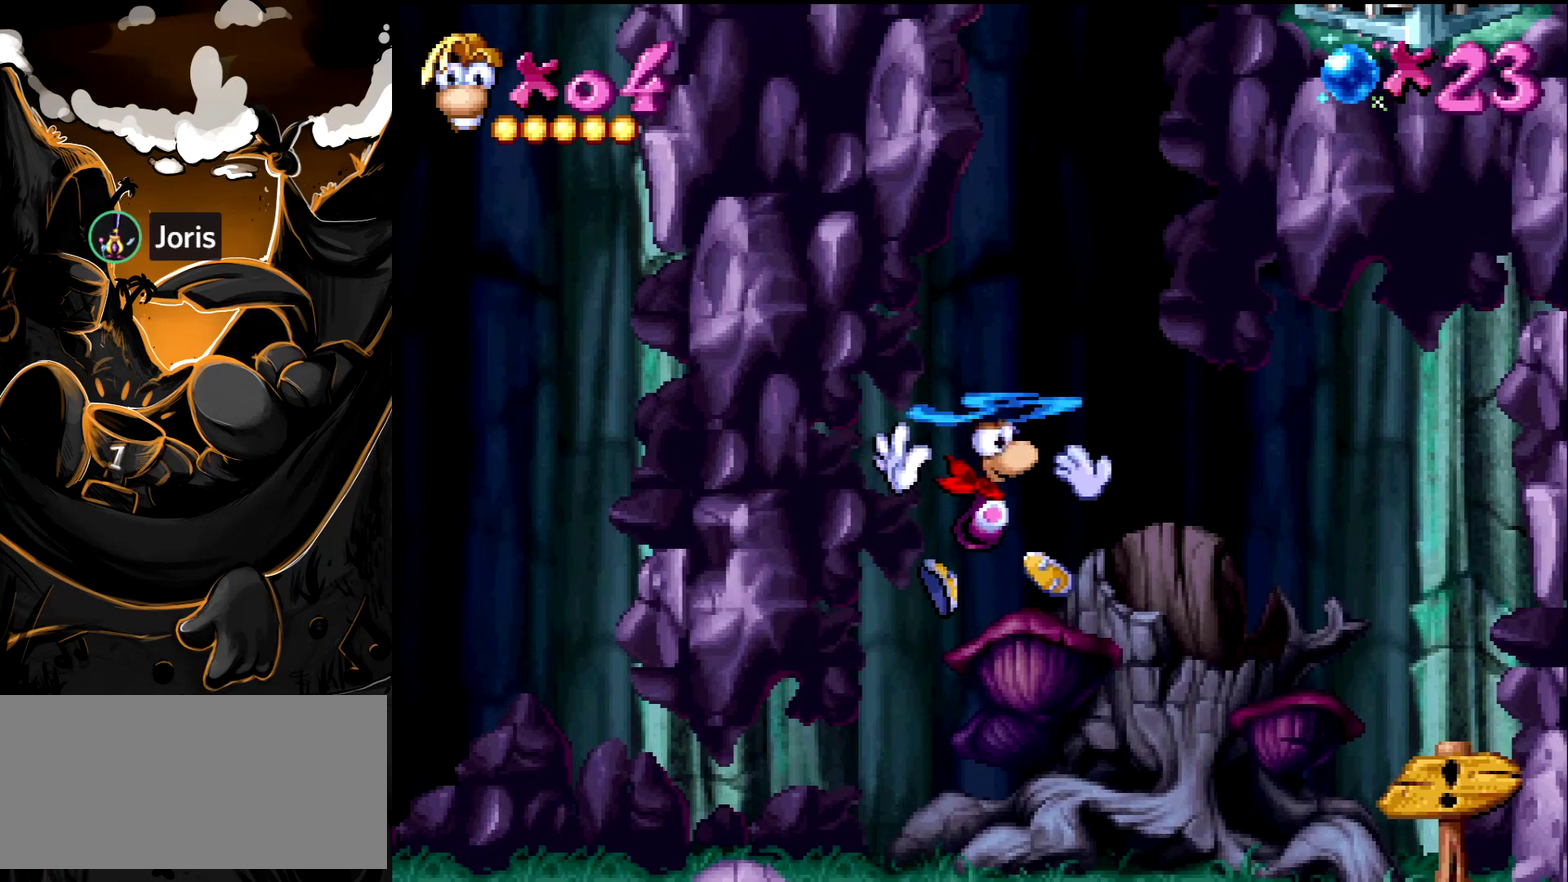
{"buttons": [], "events": [[183, "CROSS", "down"], [300, "CROSS", "up"]]}
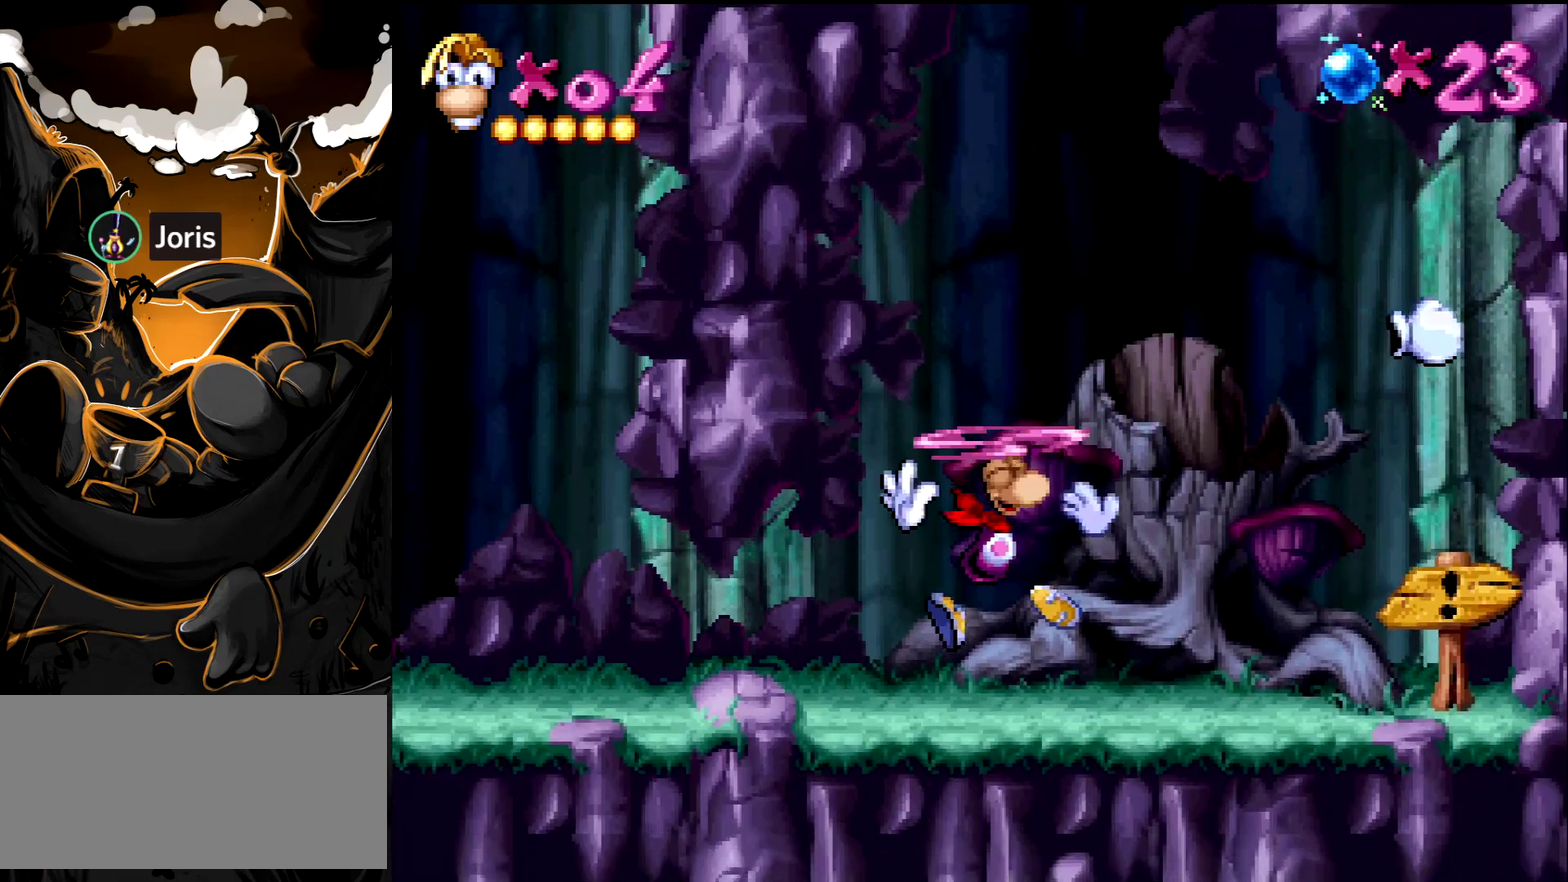
{"buttons": [], "events": []}
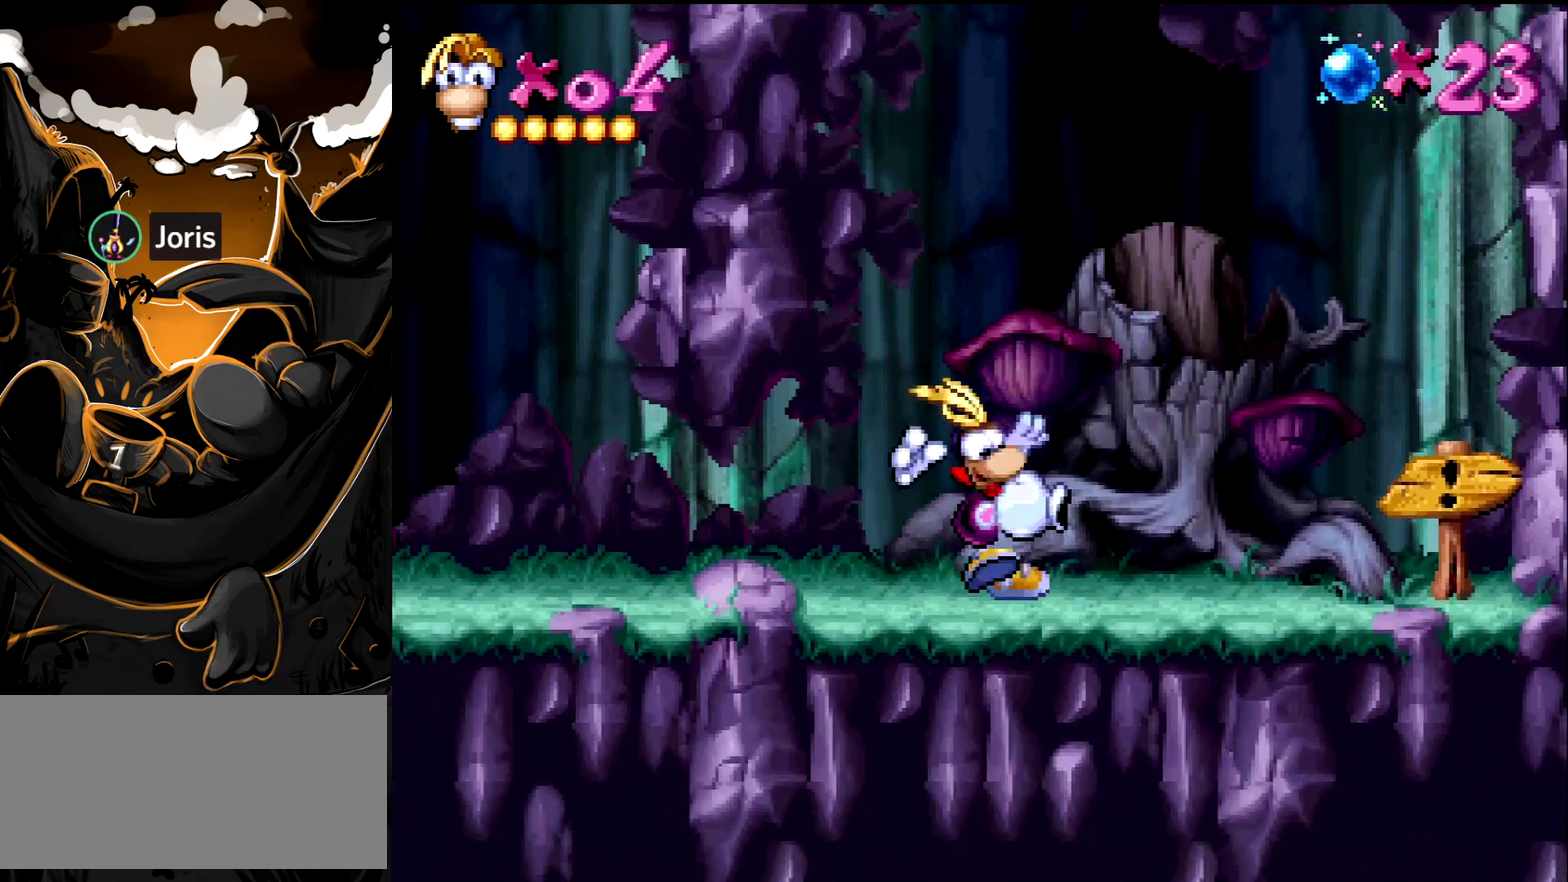
{"buttons": [], "events": [[200, "CROSS", "down"], [467, "CROSS", "up"]]}
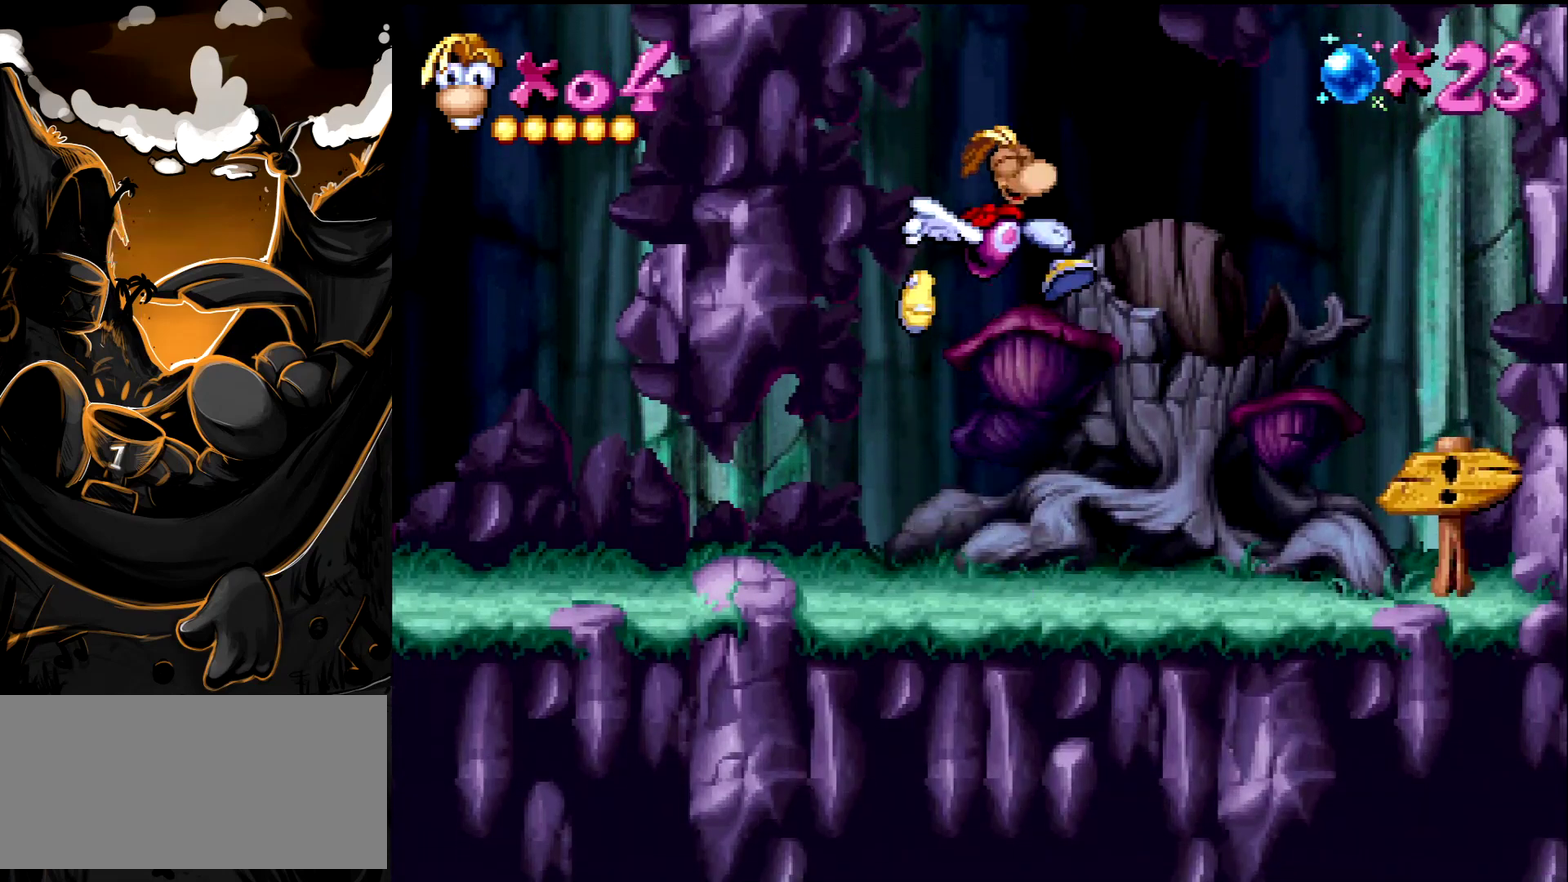
{"buttons": [], "events": [[67, "CROSS", "down"], [133, "CROSS", "up"]]}
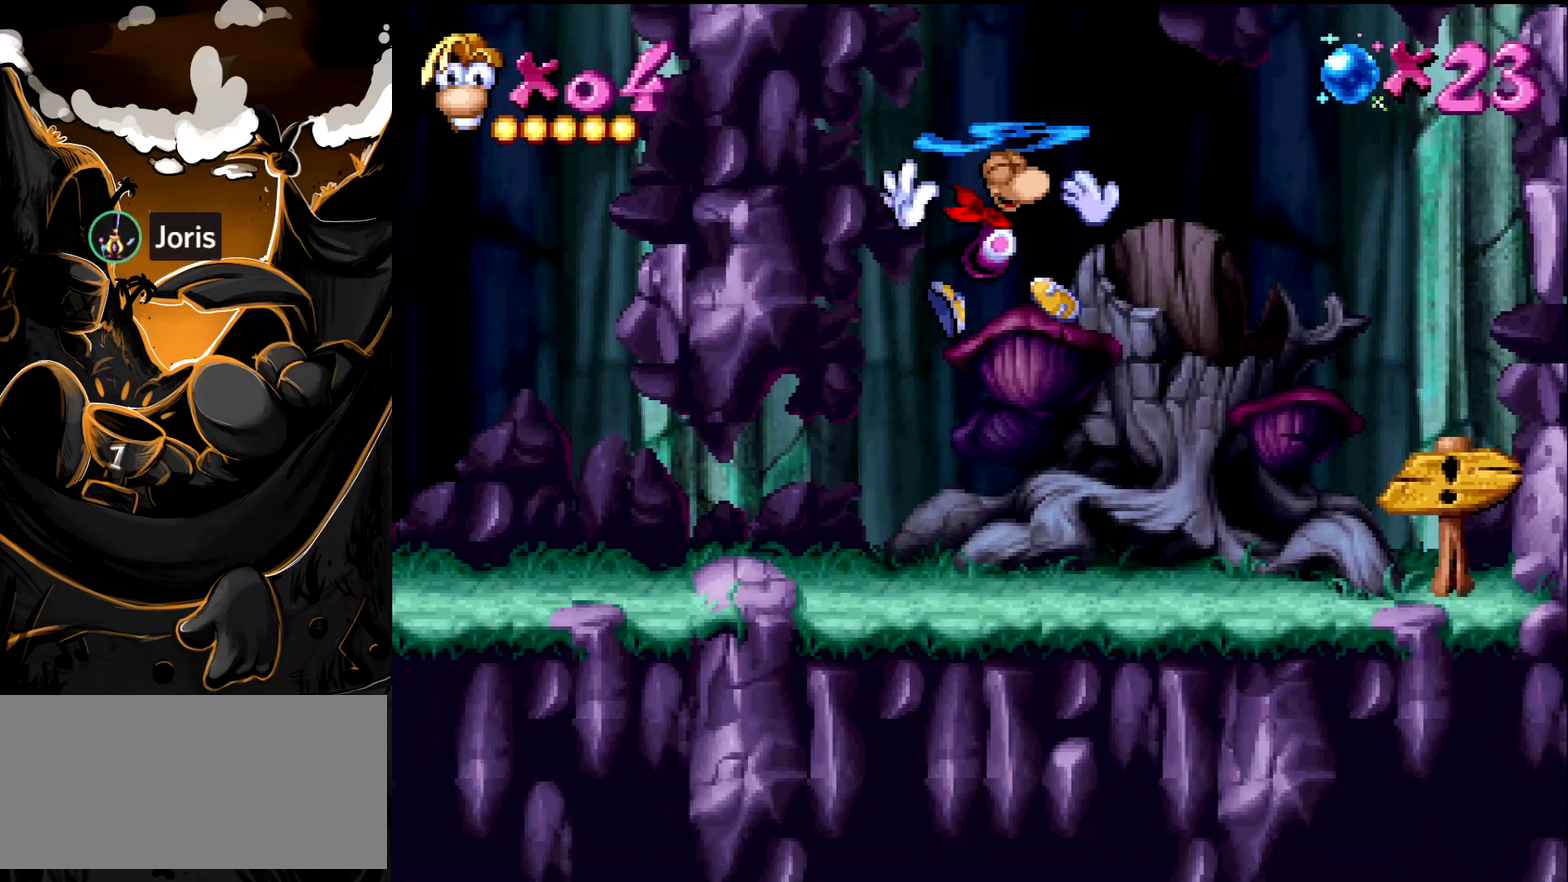
{"buttons": [], "events": [[217, "CROSS", "down"], [300, "CROSS", "up"]]}
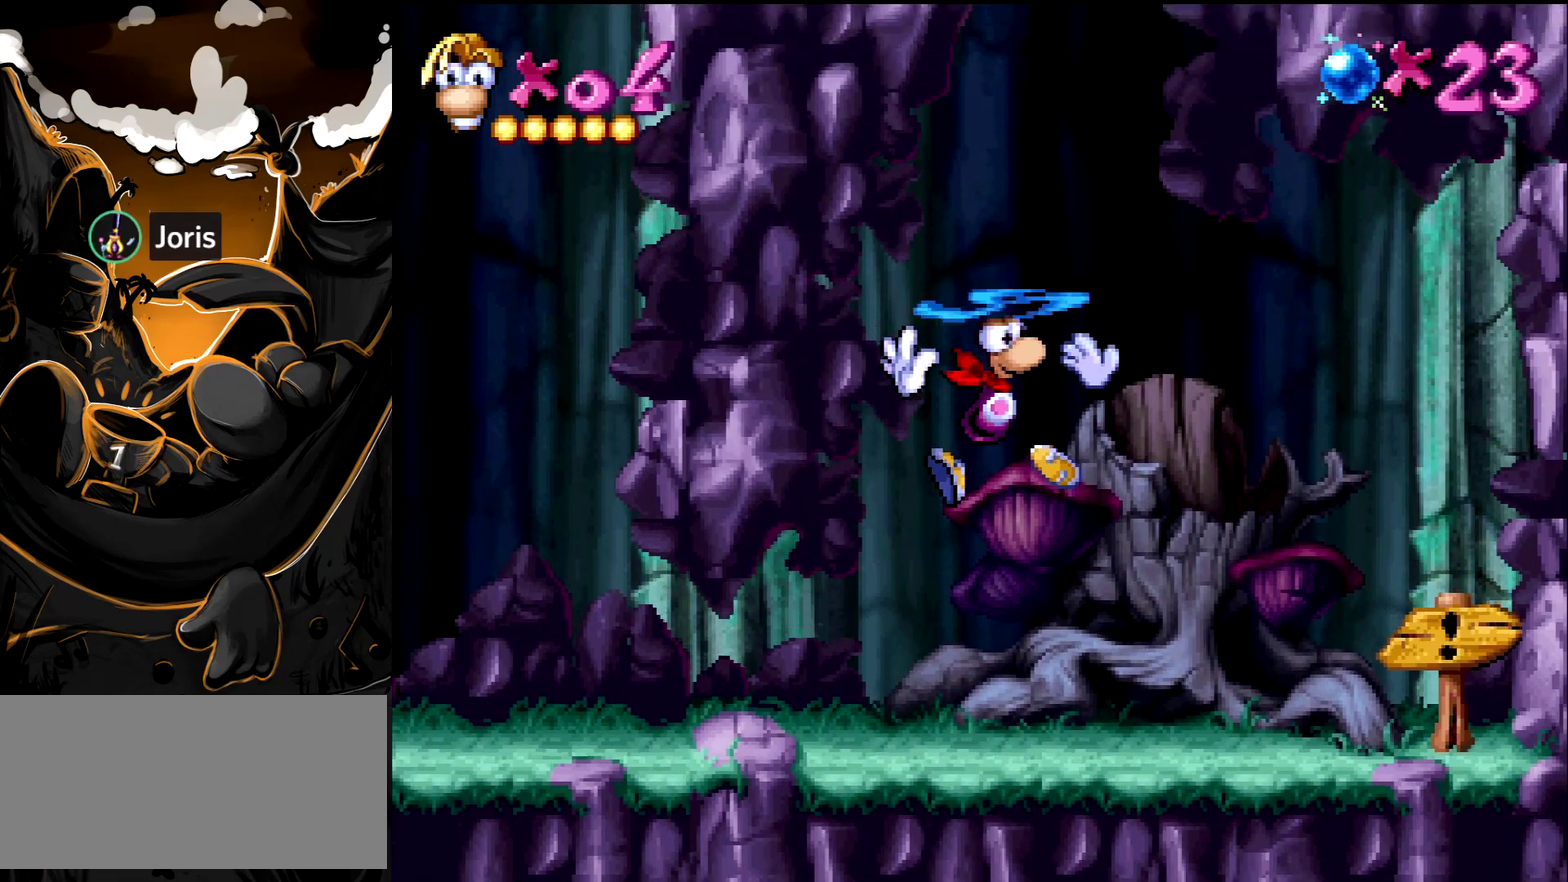
{"buttons": ["CROSS"], "events": [[483, "CROSS", "down"]]}
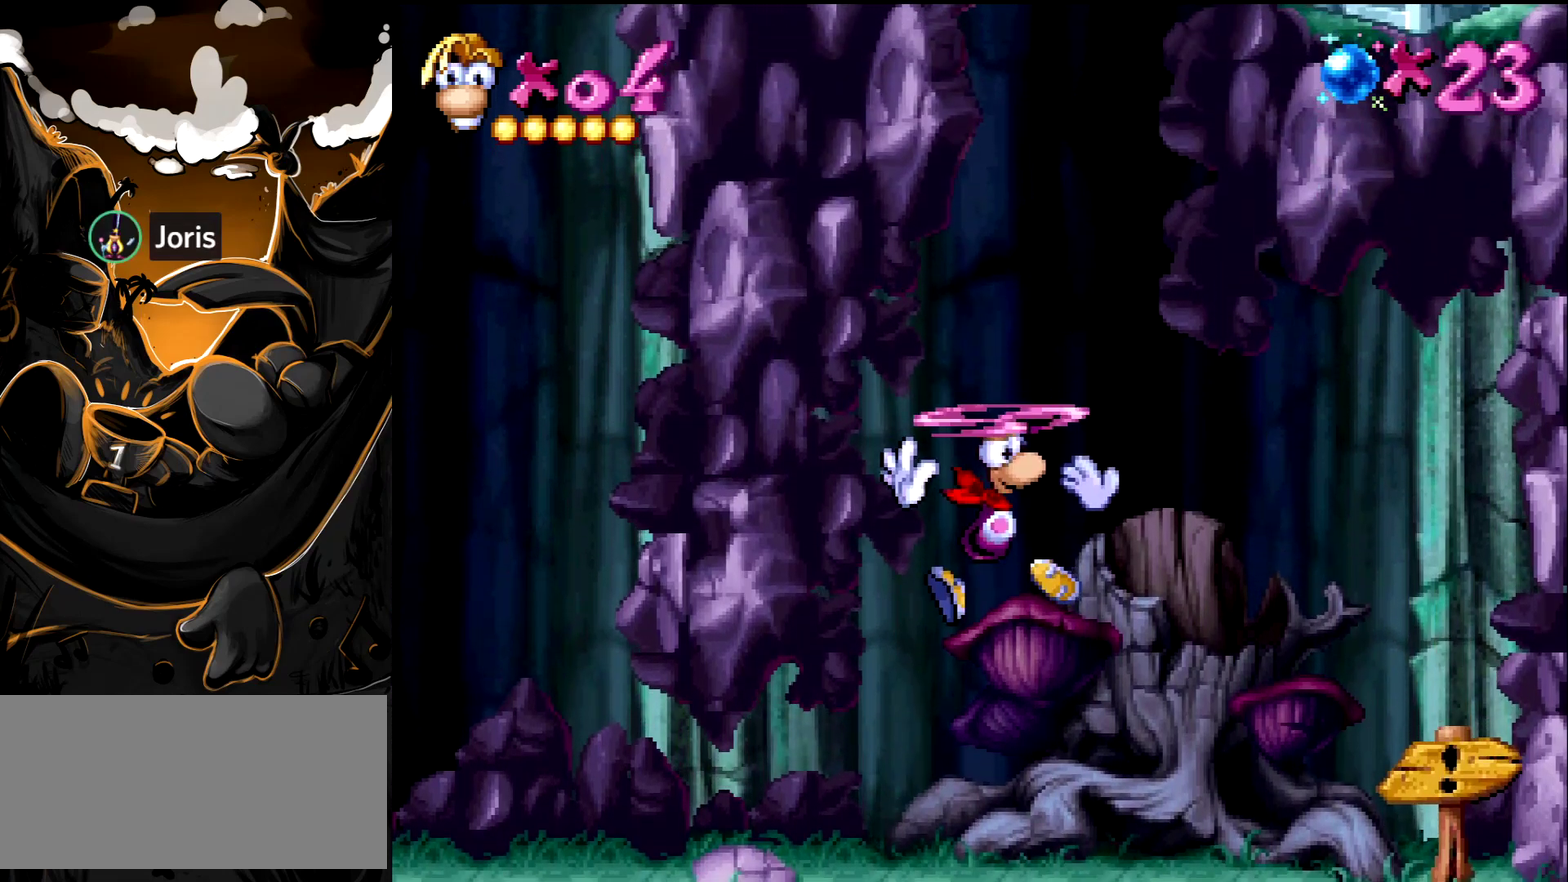
{"buttons": ["DPAD_RIGHT"], "events": [[67, "CROSS", "up"], [467, "DPAD_RIGHT", "down"]]}
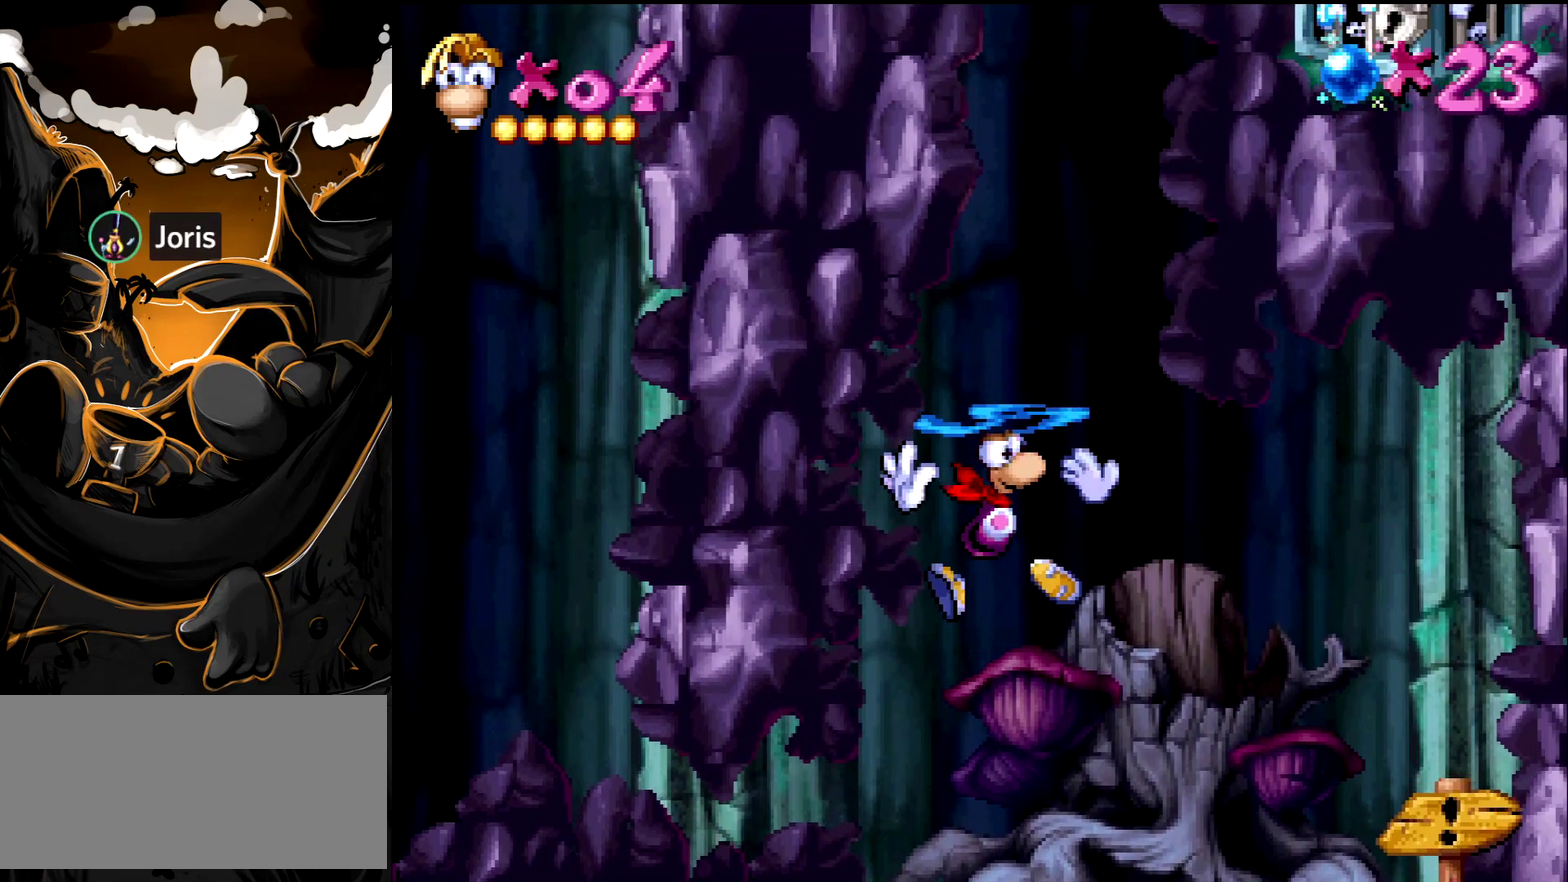
{"buttons": [], "events": [[67, "DPAD_RIGHT", "up"]]}
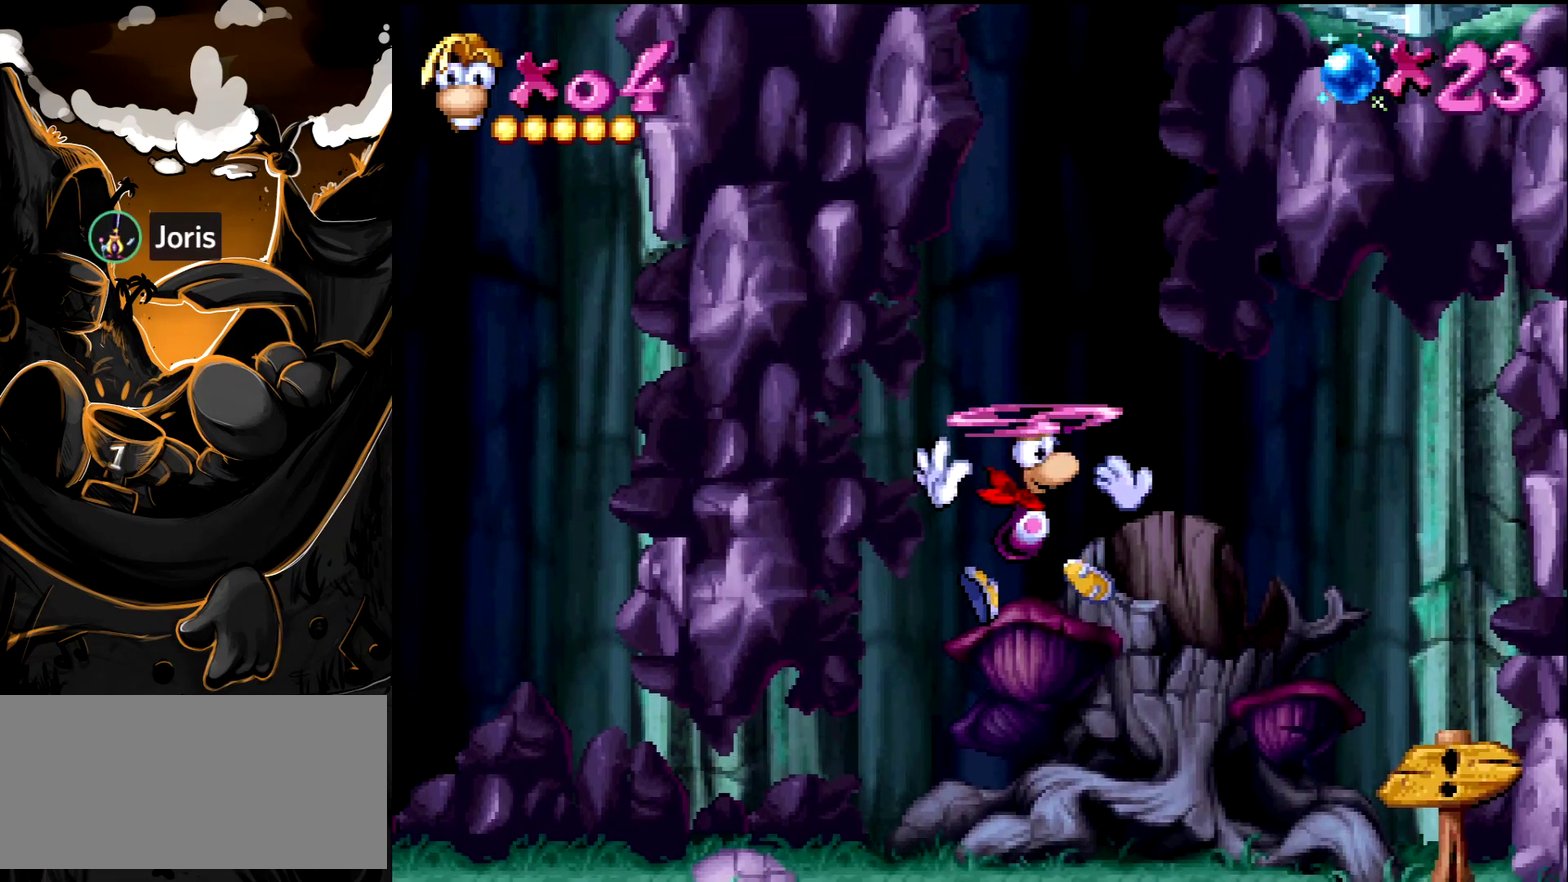
{"buttons": [], "events": [[17, "CROSS", "down"], [83, "CROSS", "up"]]}
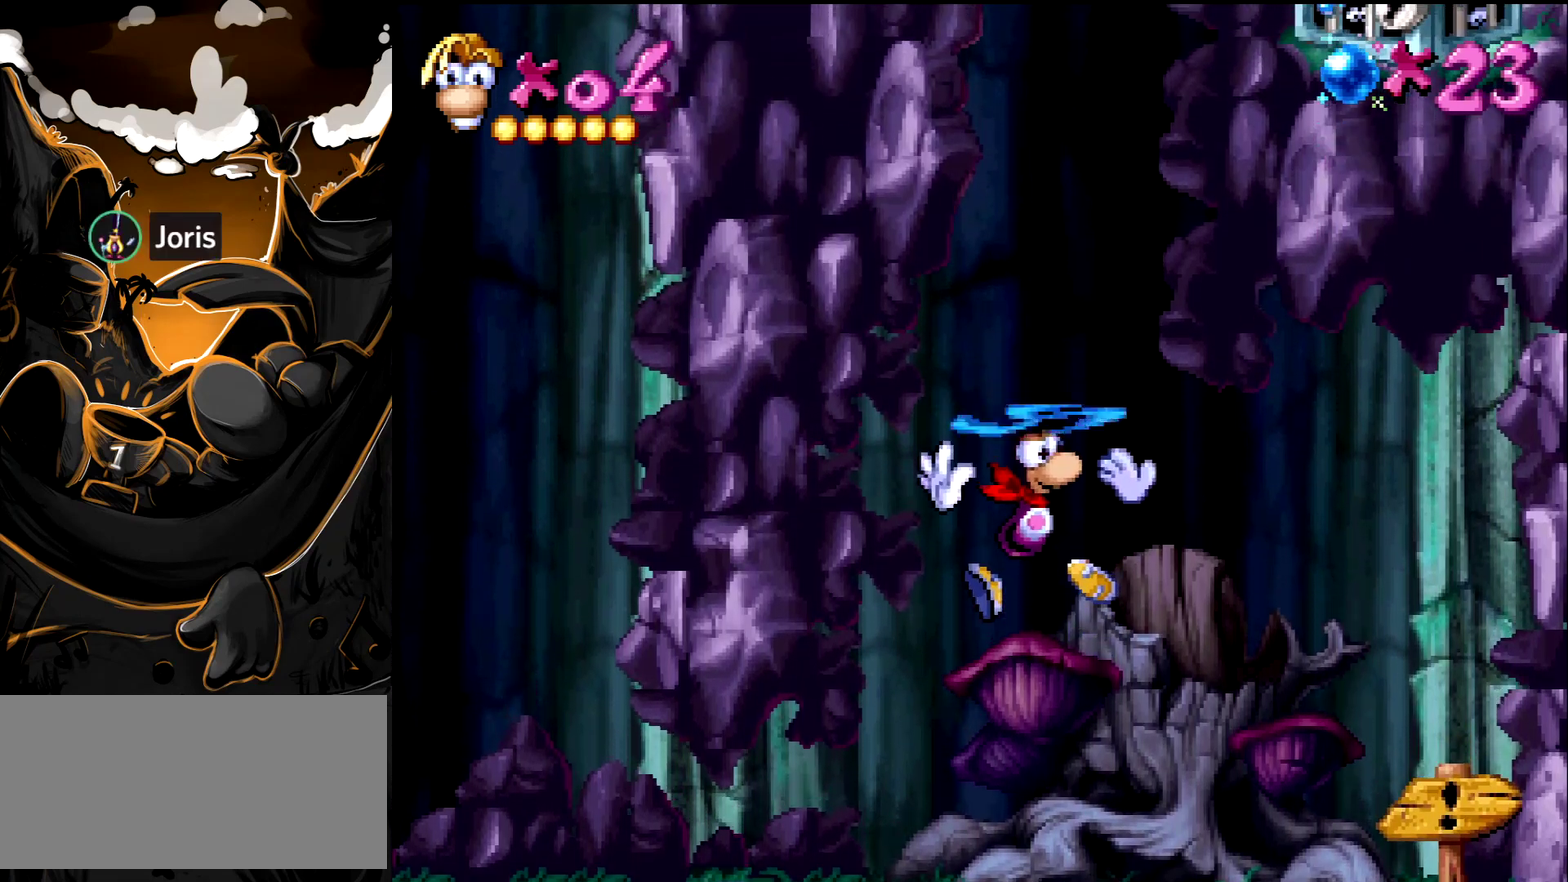
{"buttons": [], "events": [[317, "CROSS", "down"], [450, "CROSS", "up"]]}
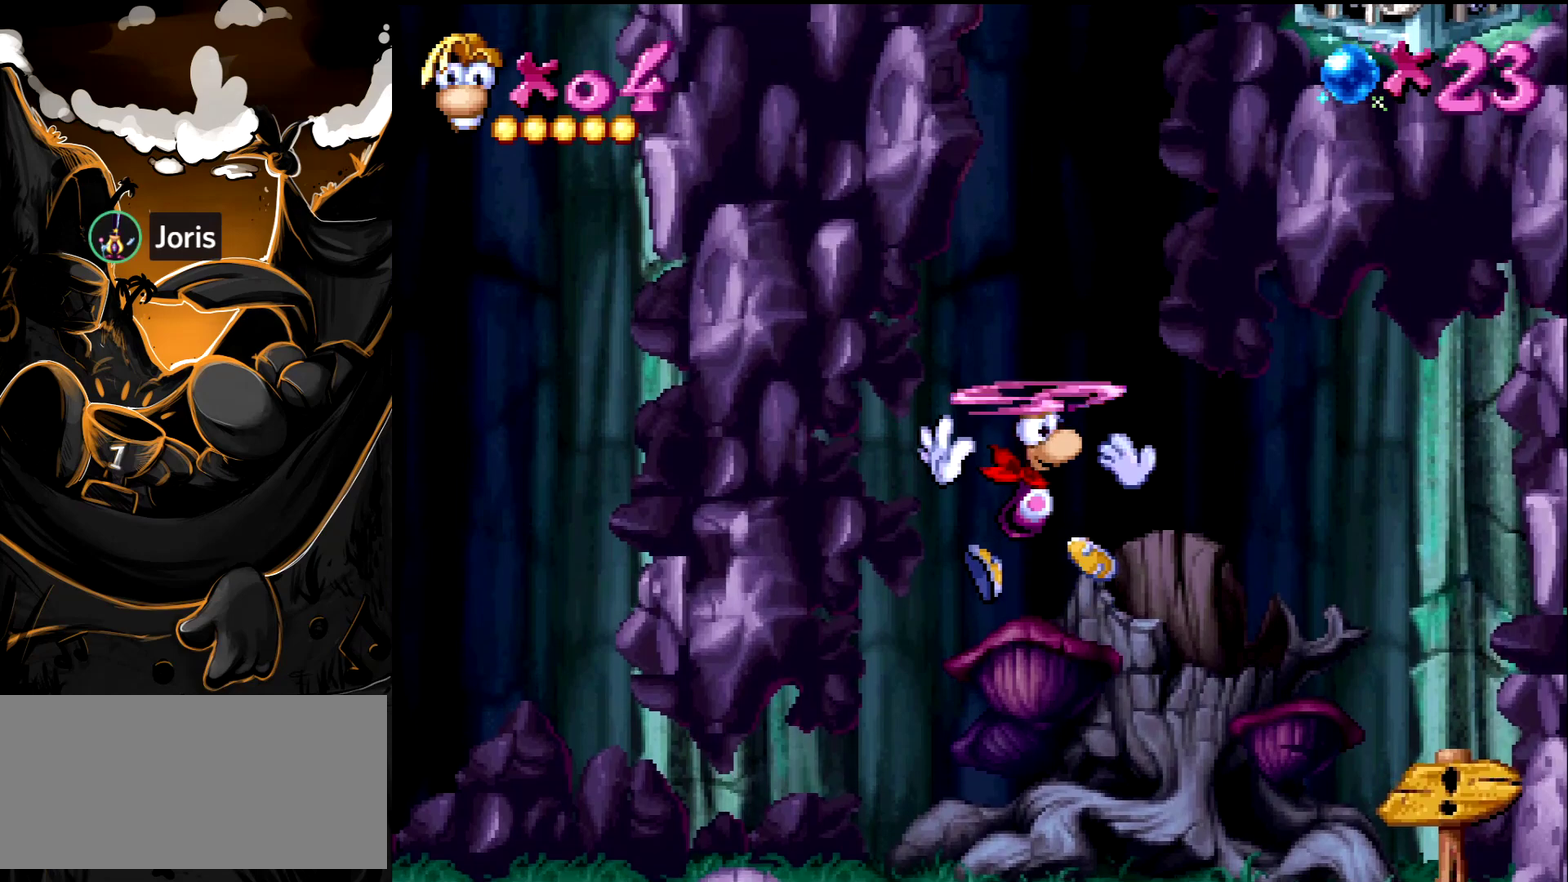
{"buttons": [], "events": []}
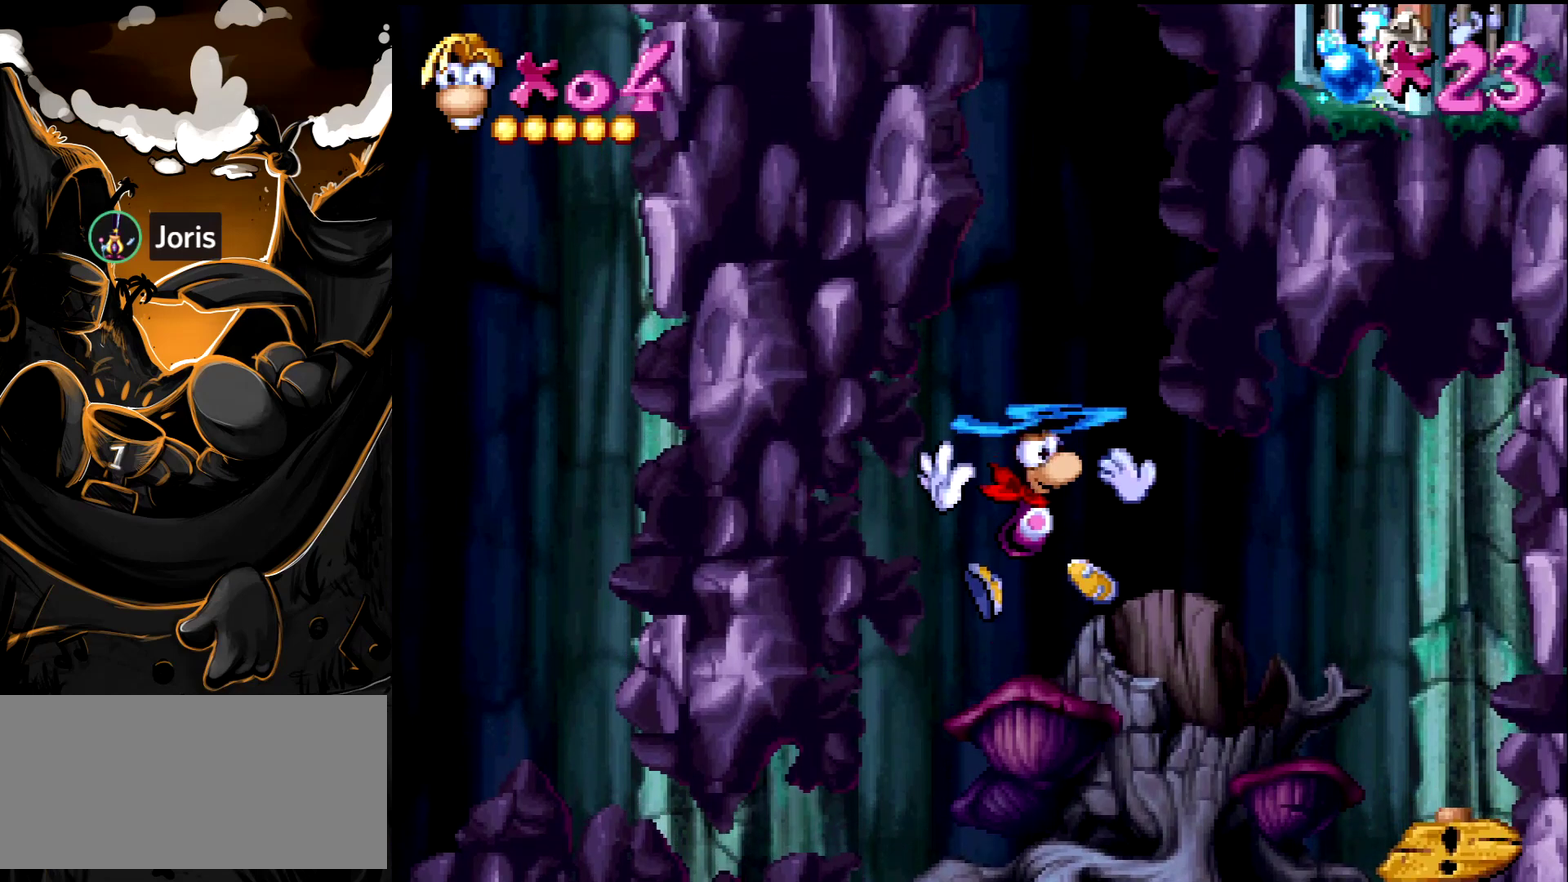
{"buttons": [], "events": [[283, "CROSS", "down"], [367, "CROSS", "up"]]}
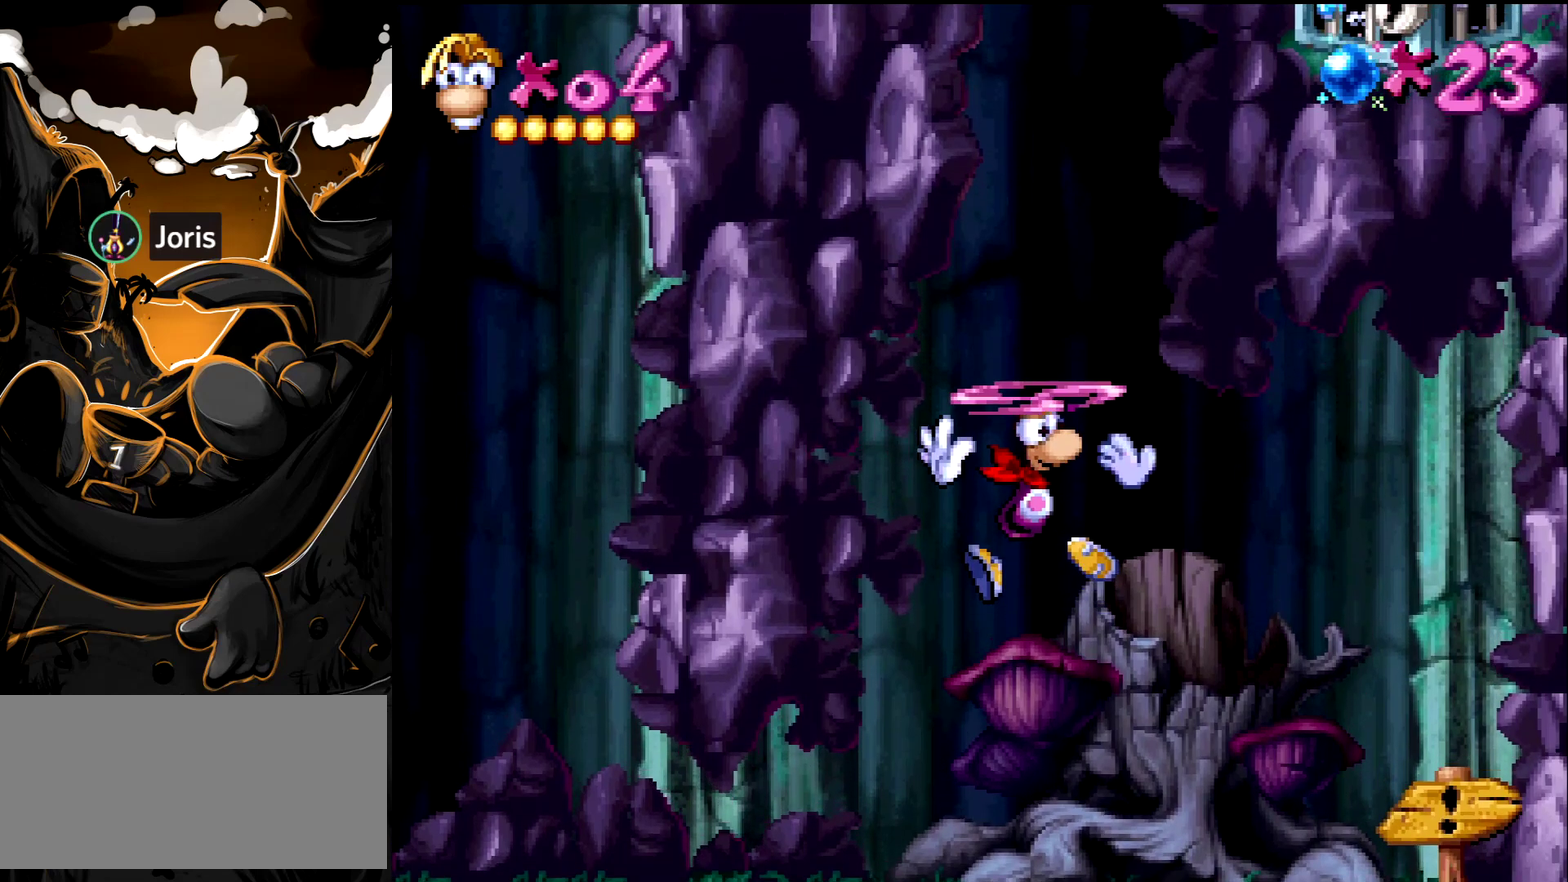
{"buttons": ["CROSS"], "events": [[450, "CROSS", "down"]]}
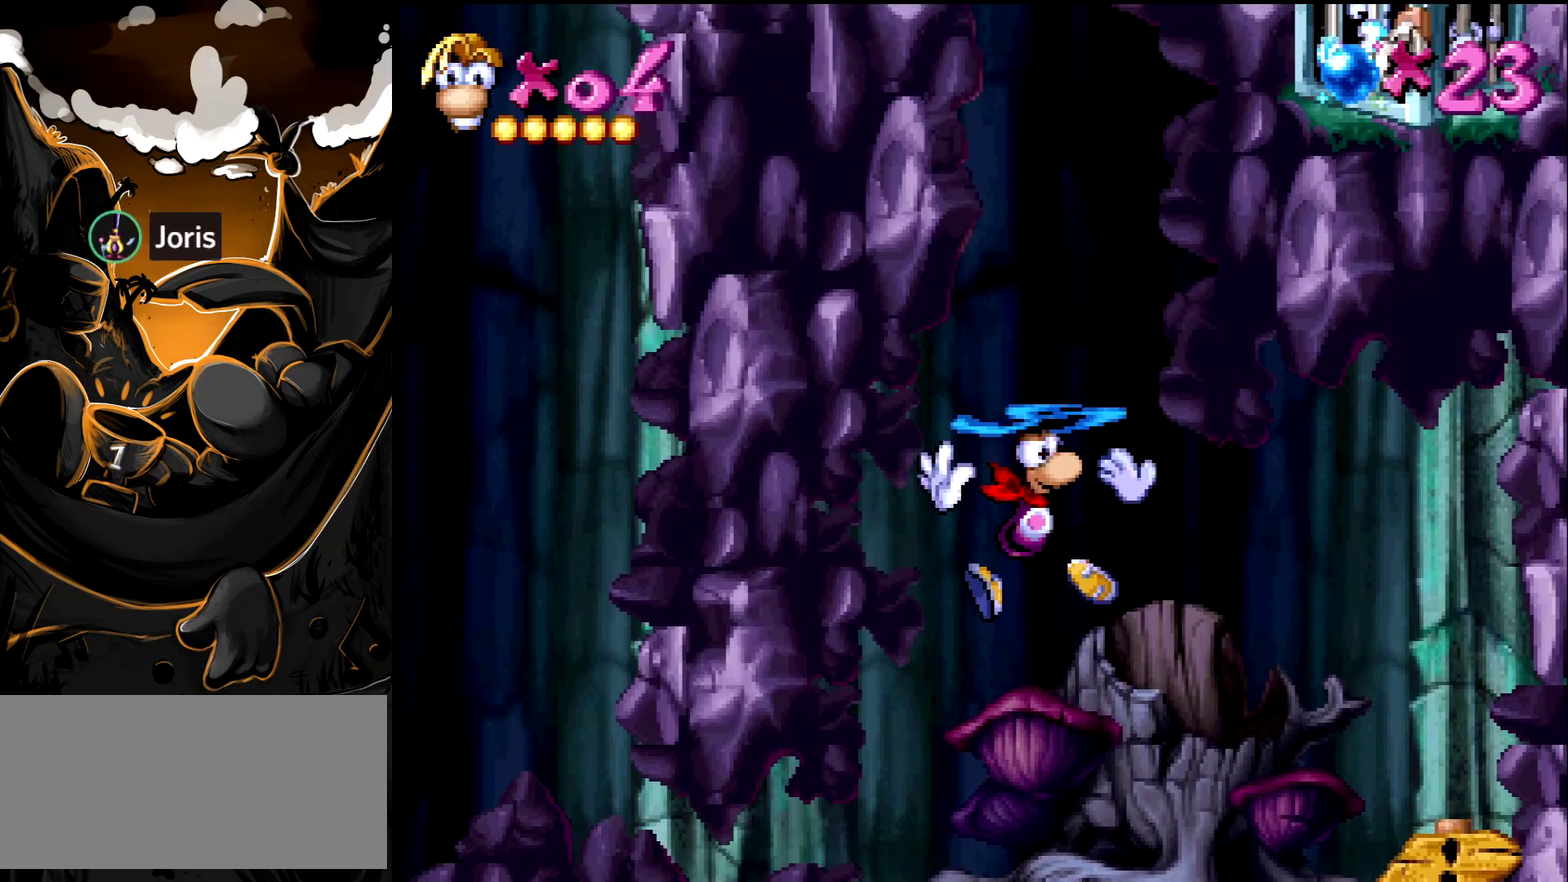
{"buttons": [], "events": [[17, "CROSS", "up"], [450, "CROSS", "down"], [500, "CROSS", "up"]]}
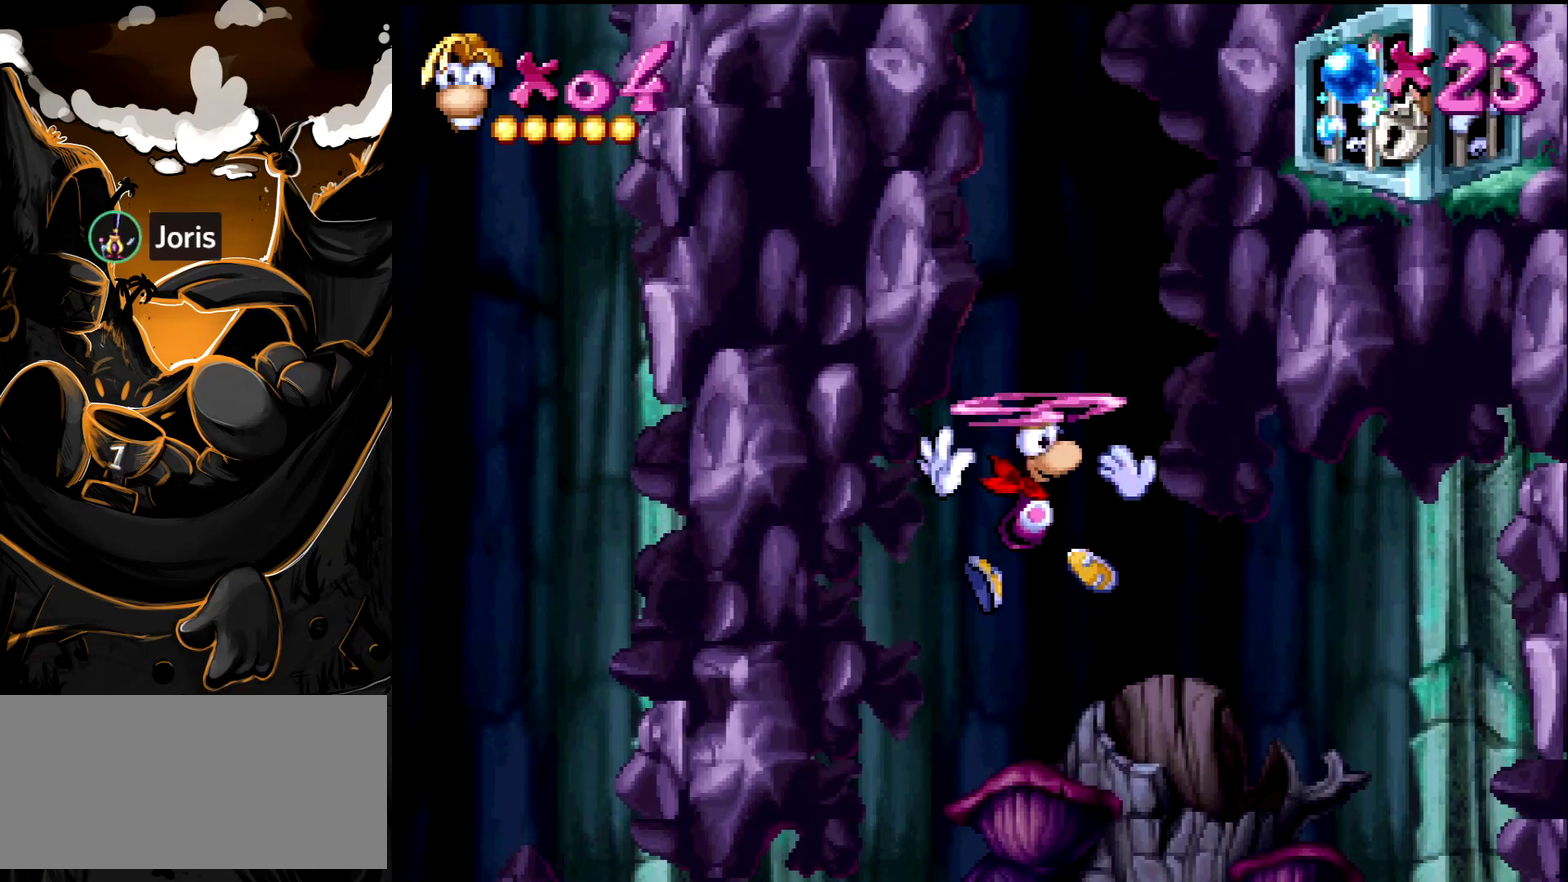
{"buttons": [], "events": []}
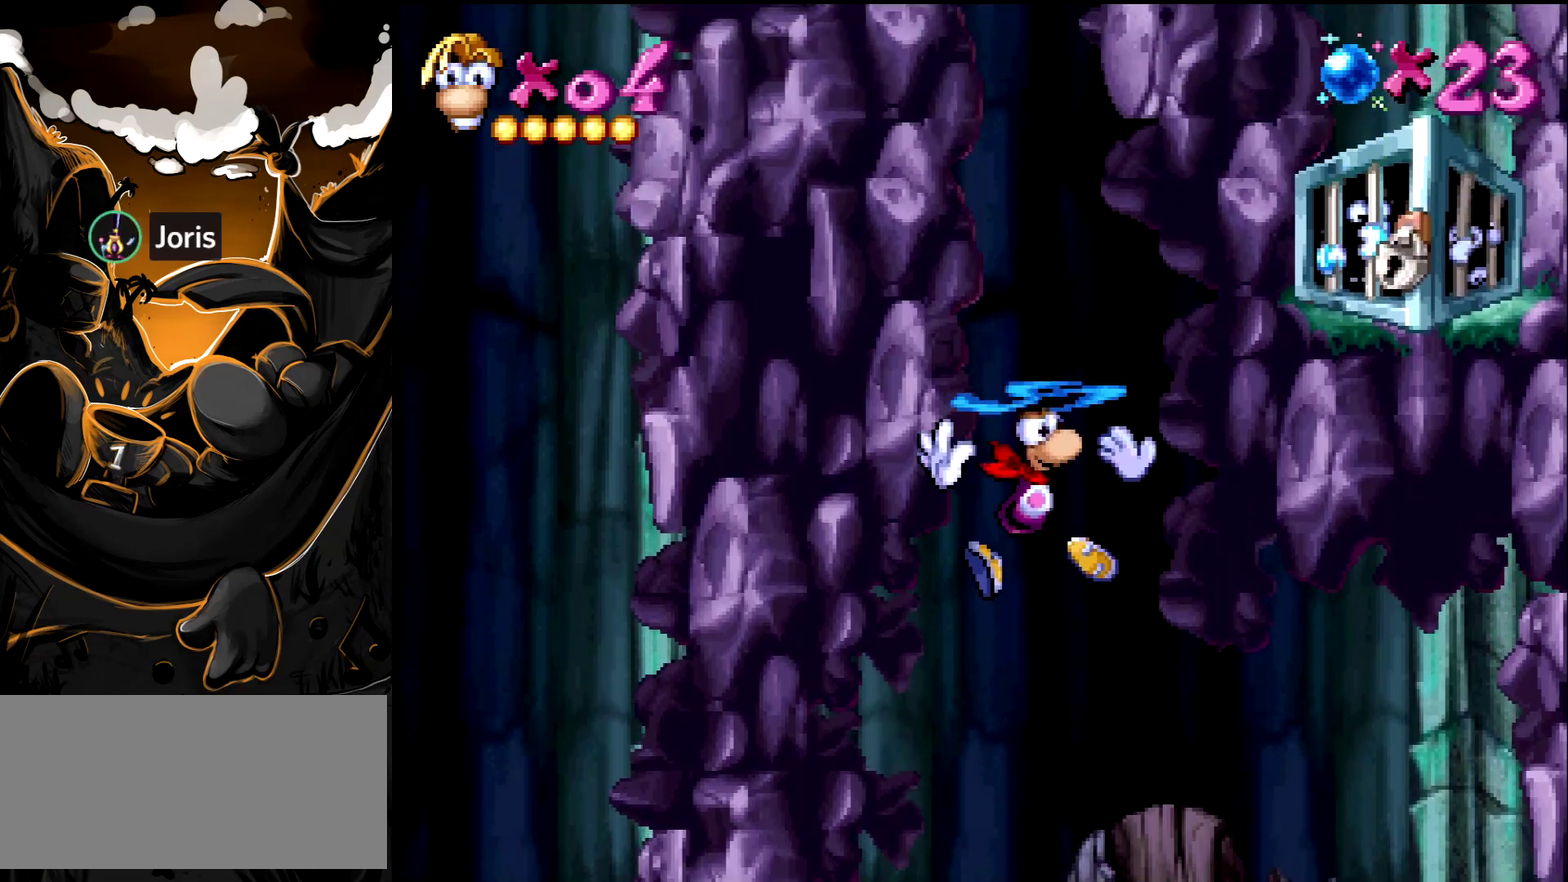
{"buttons": [], "events": [[367, "CROSS", "down"], [433, "CROSS", "up"]]}
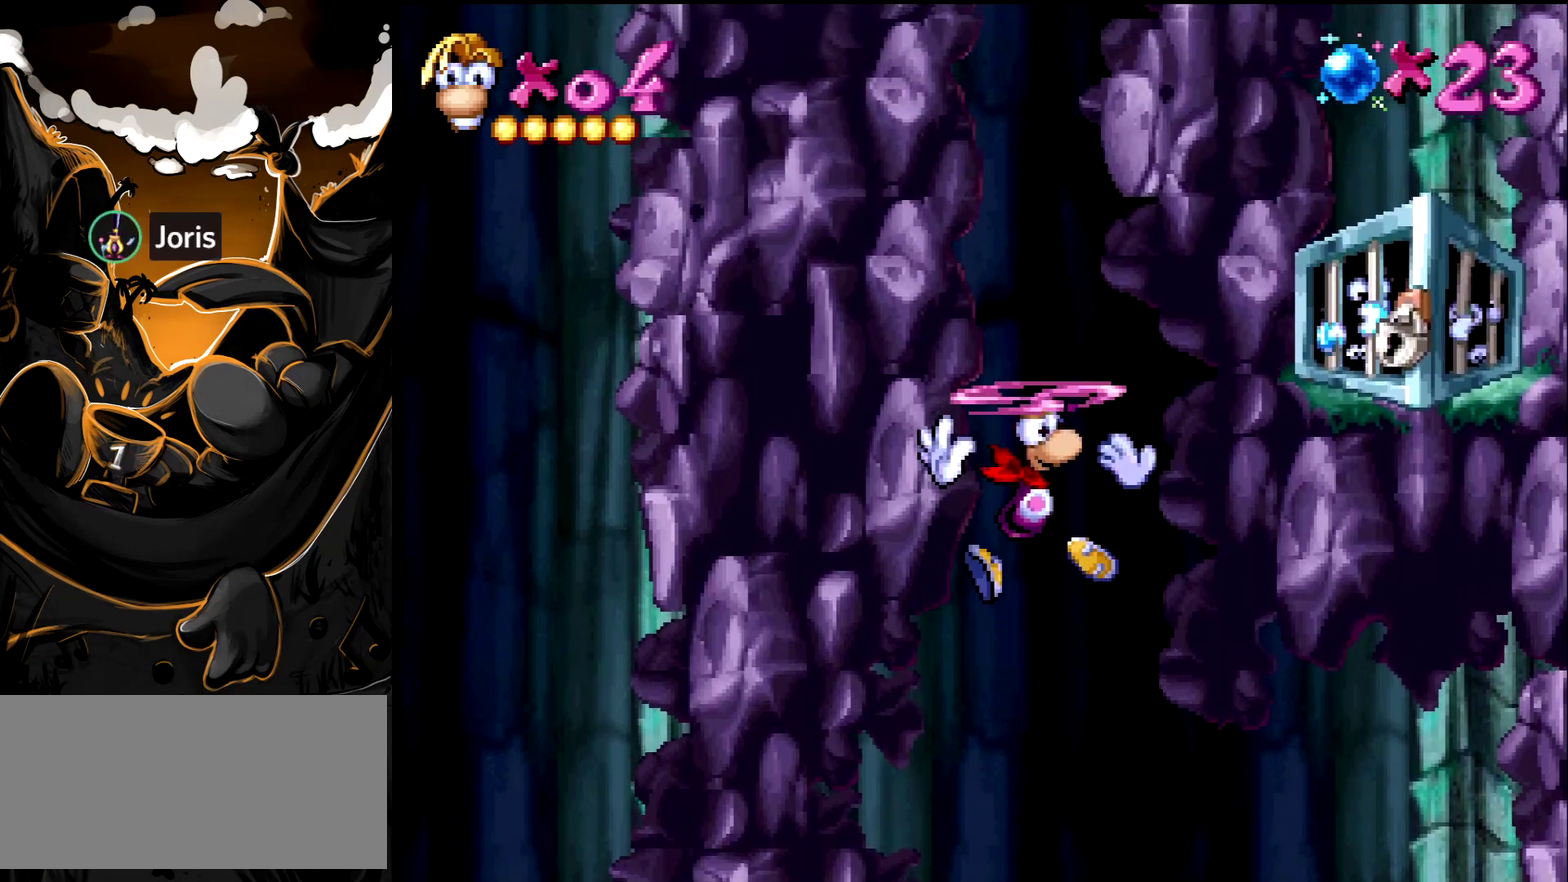
{"buttons": [], "events": [[50, "CROSS", "down"], [117, "CROSS", "up"], [233, "CROSS", "down"], [317, "CROSS", "up"], [417, "CROSS", "down"], [483, "CROSS", "up"]]}
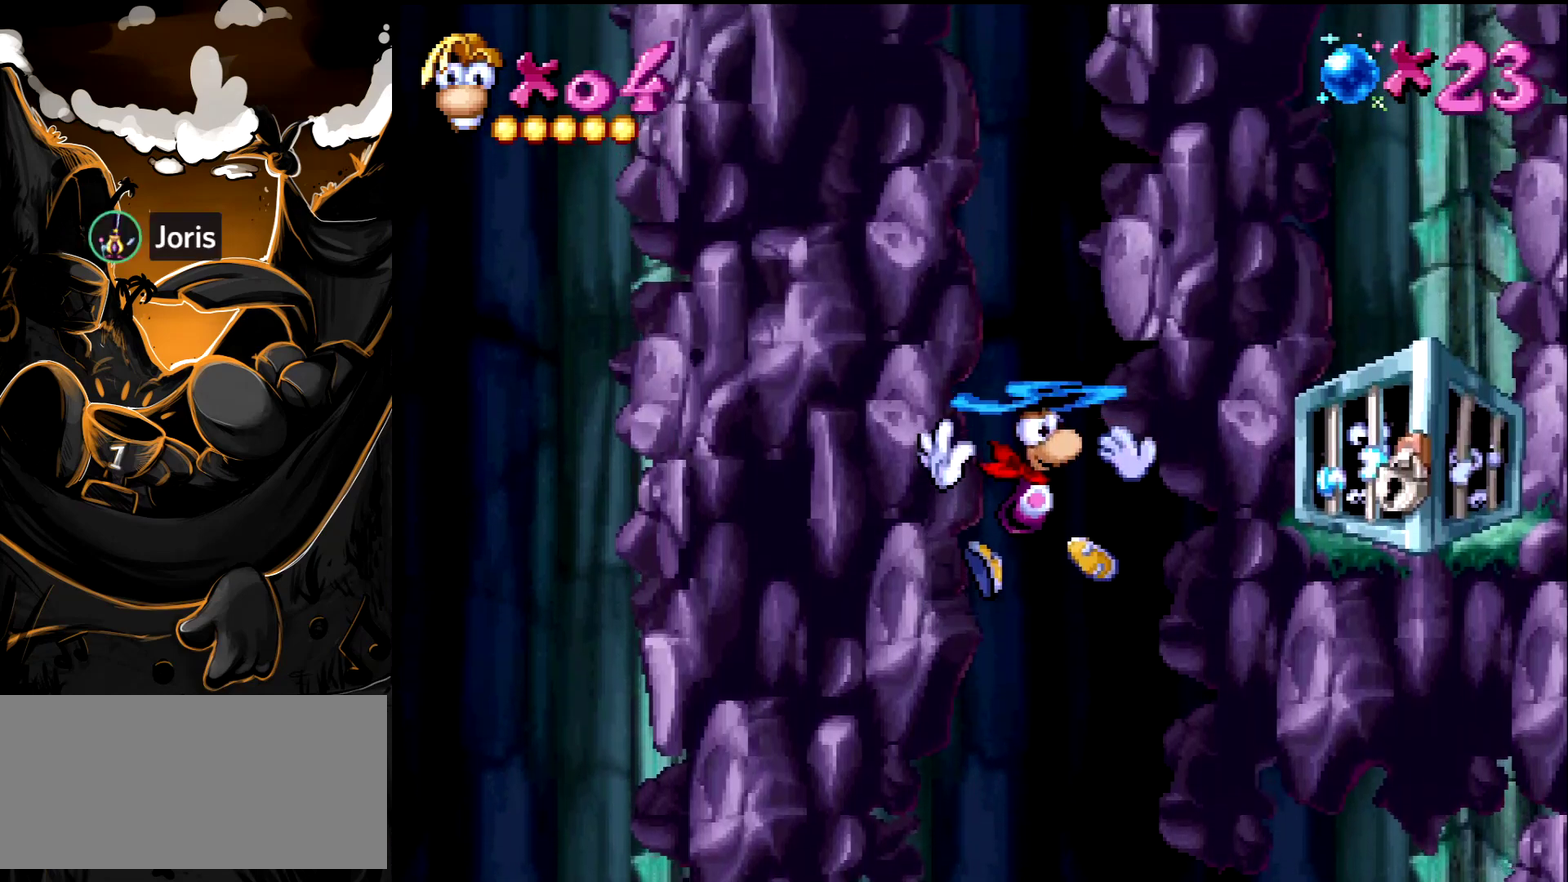
{"buttons": [], "events": [[100, "CROSS", "down"], [200, "CROSS", "up"], [317, "CROSS", "down"], [383, "CROSS", "up"]]}
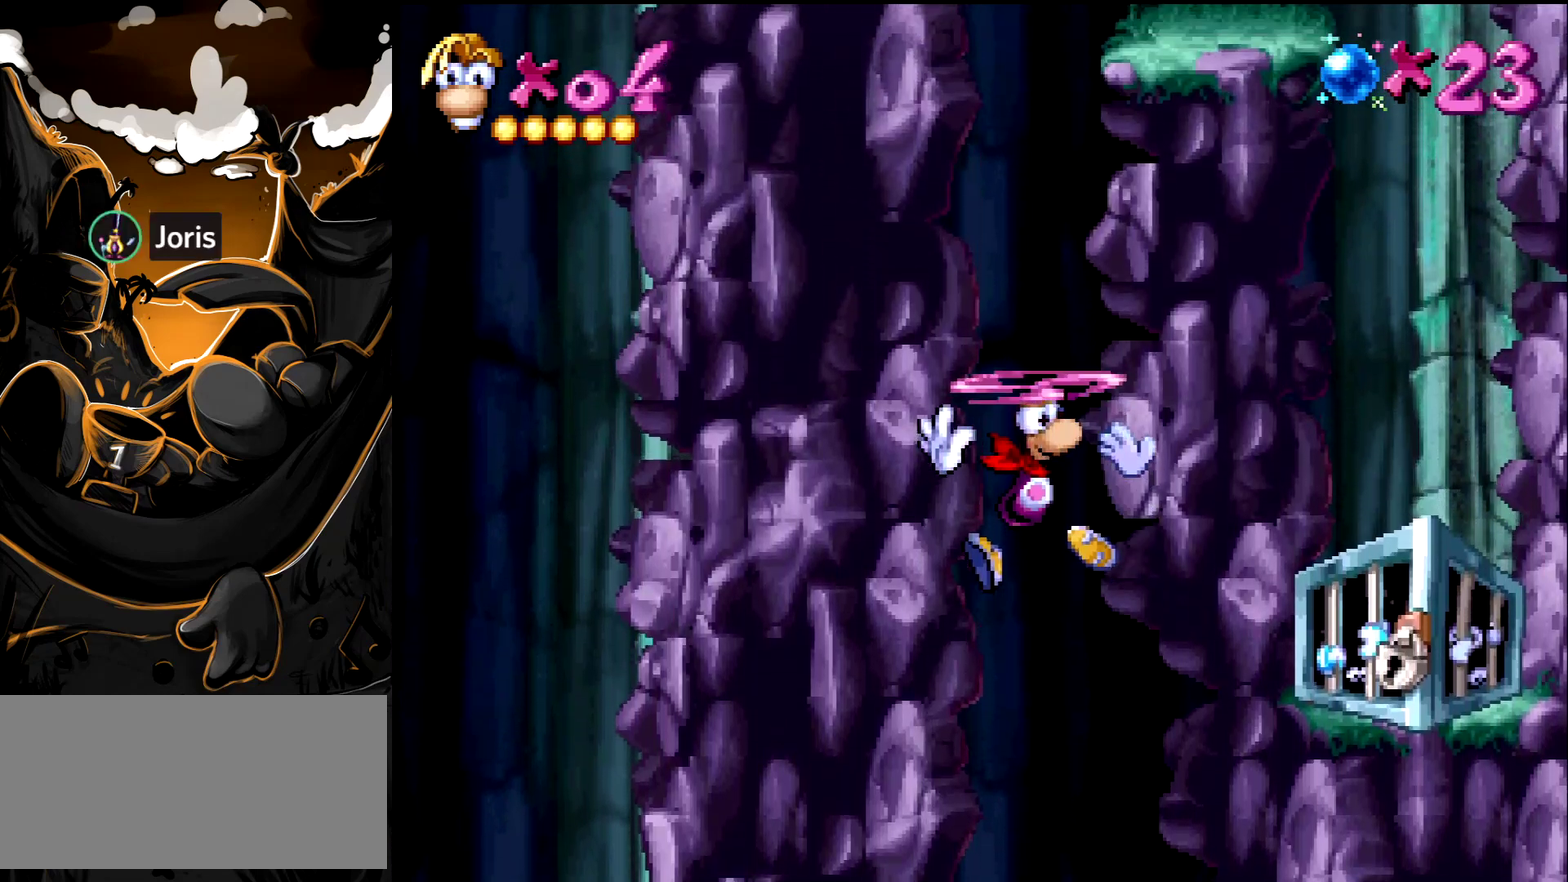
{"buttons": [], "events": [[400, "CROSS", "down"], [467, "CROSS", "up"]]}
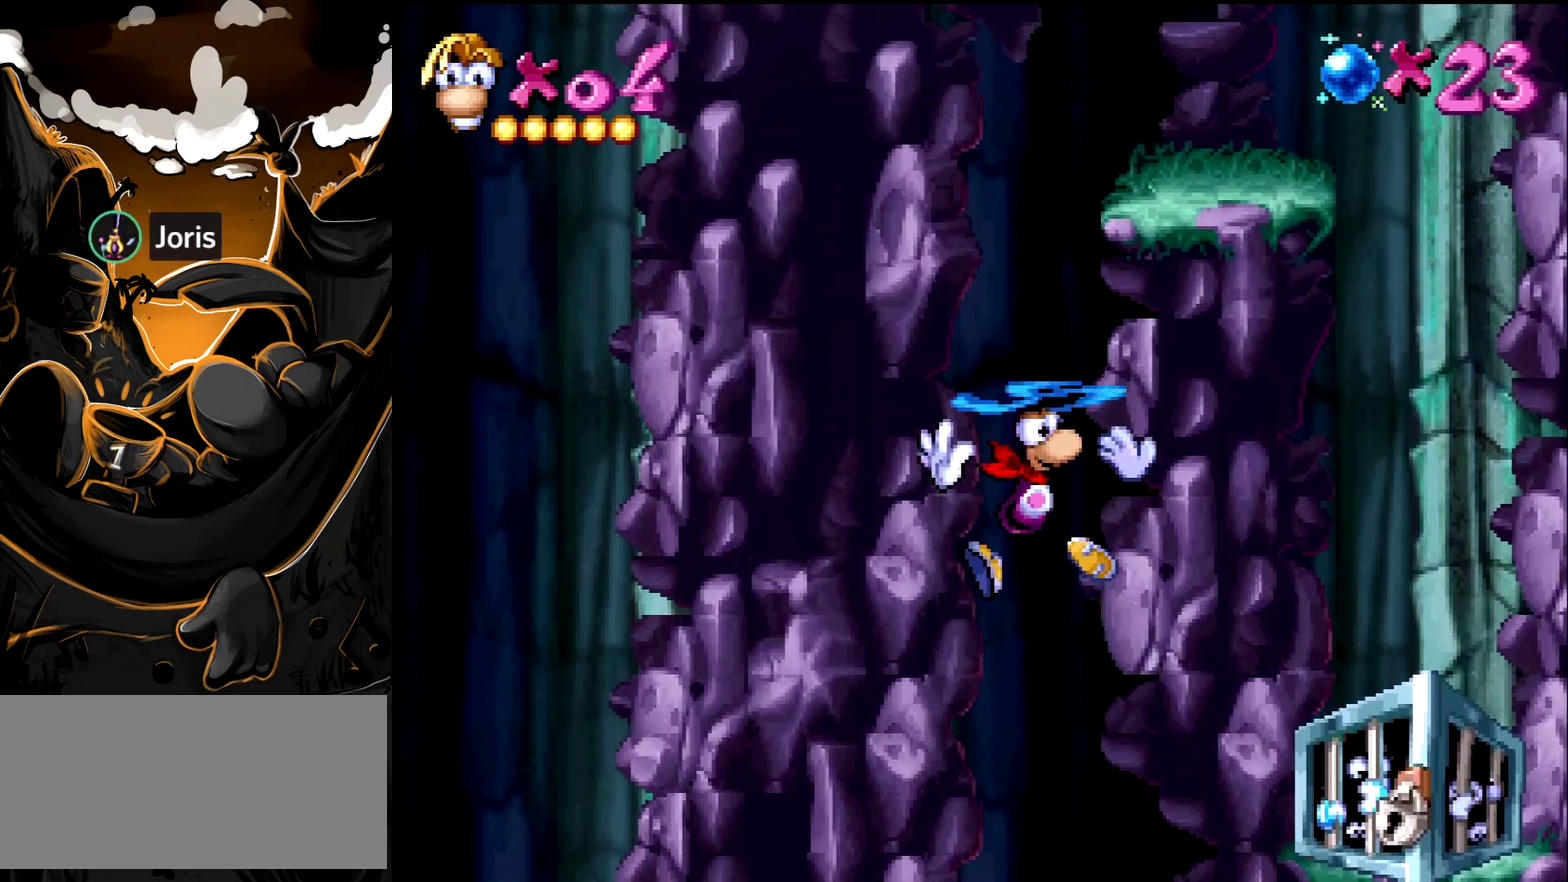
{"buttons": ["DPAD_RIGHT"], "events": [[483, "DPAD_RIGHT", "down"]]}
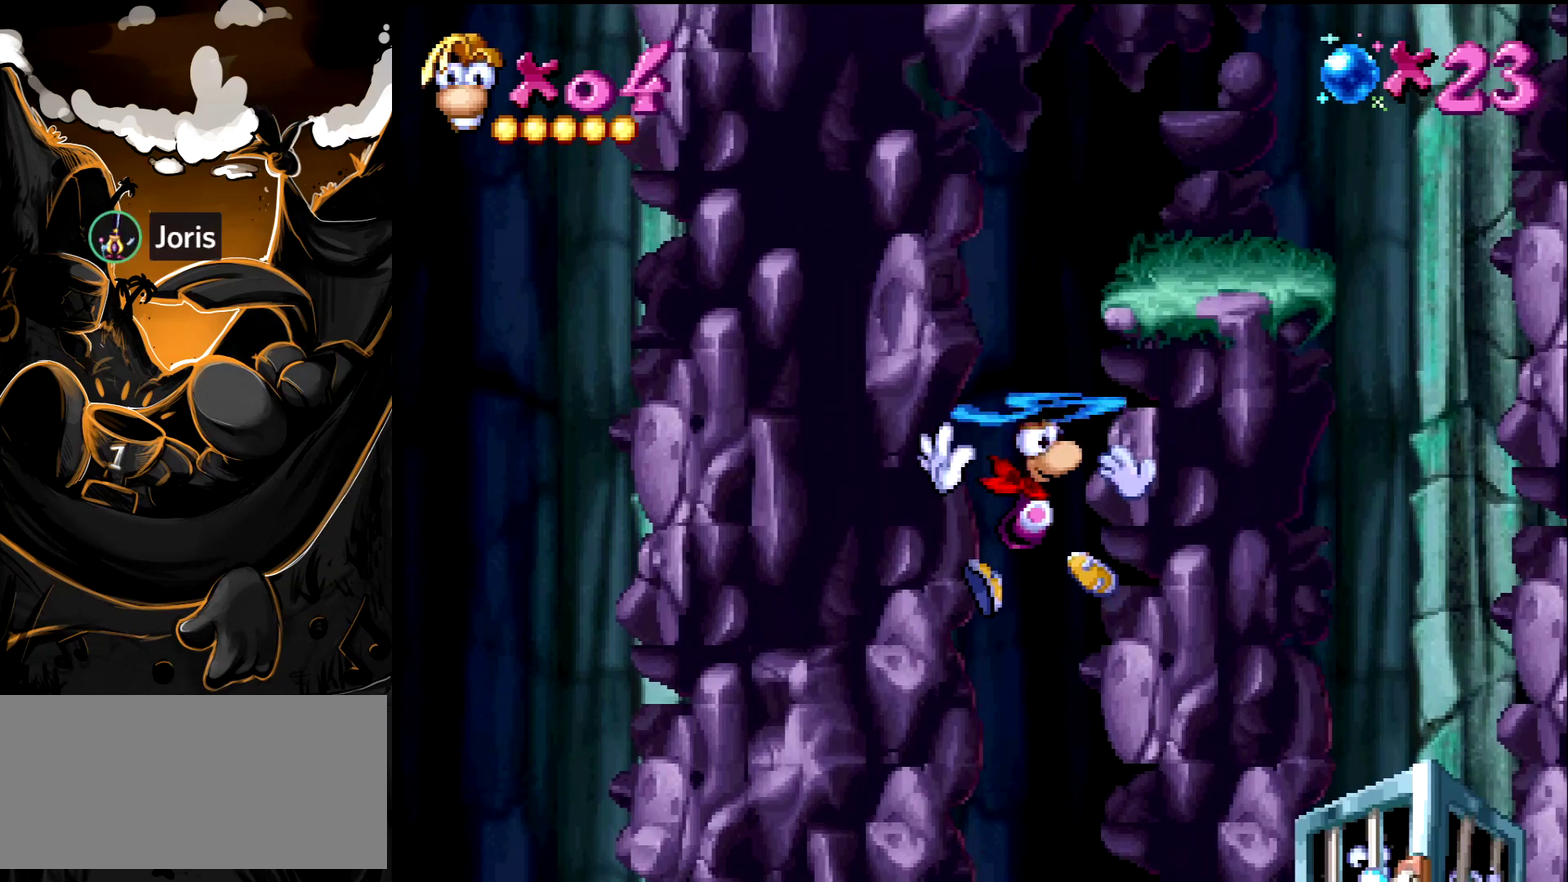
{"buttons": [], "events": [[50, "DPAD_RIGHT", "up"], [367, "CROSS", "down"], [417, "CROSS", "up"]]}
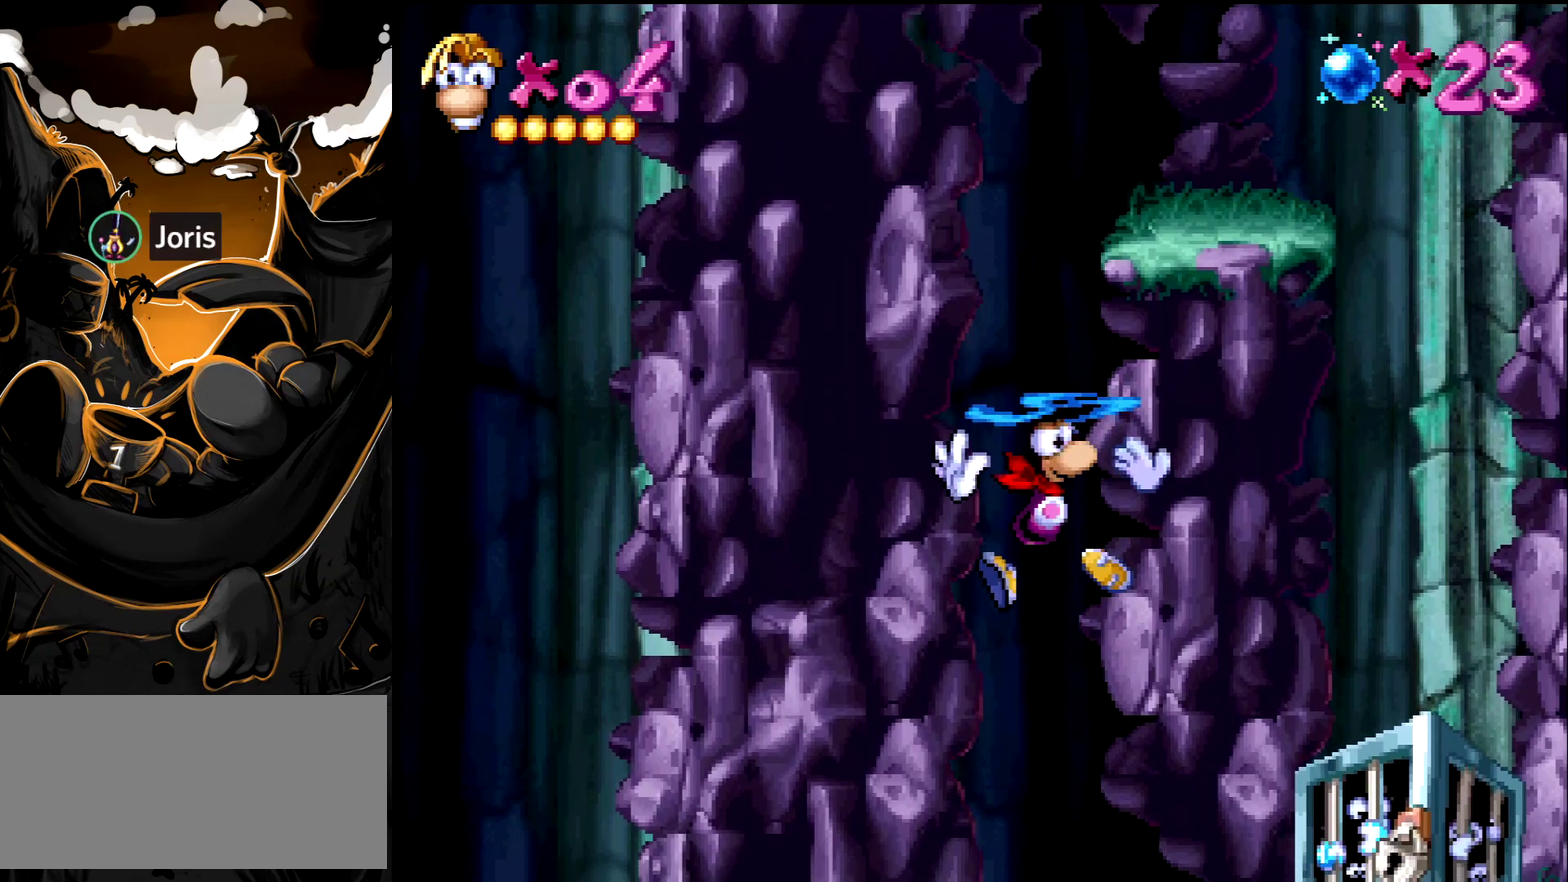
{"buttons": ["CROSS"], "events": [[50, "DPAD_RIGHT", "down"], [100, "DPAD_RIGHT", "up"], [450, "CROSS", "down"]]}
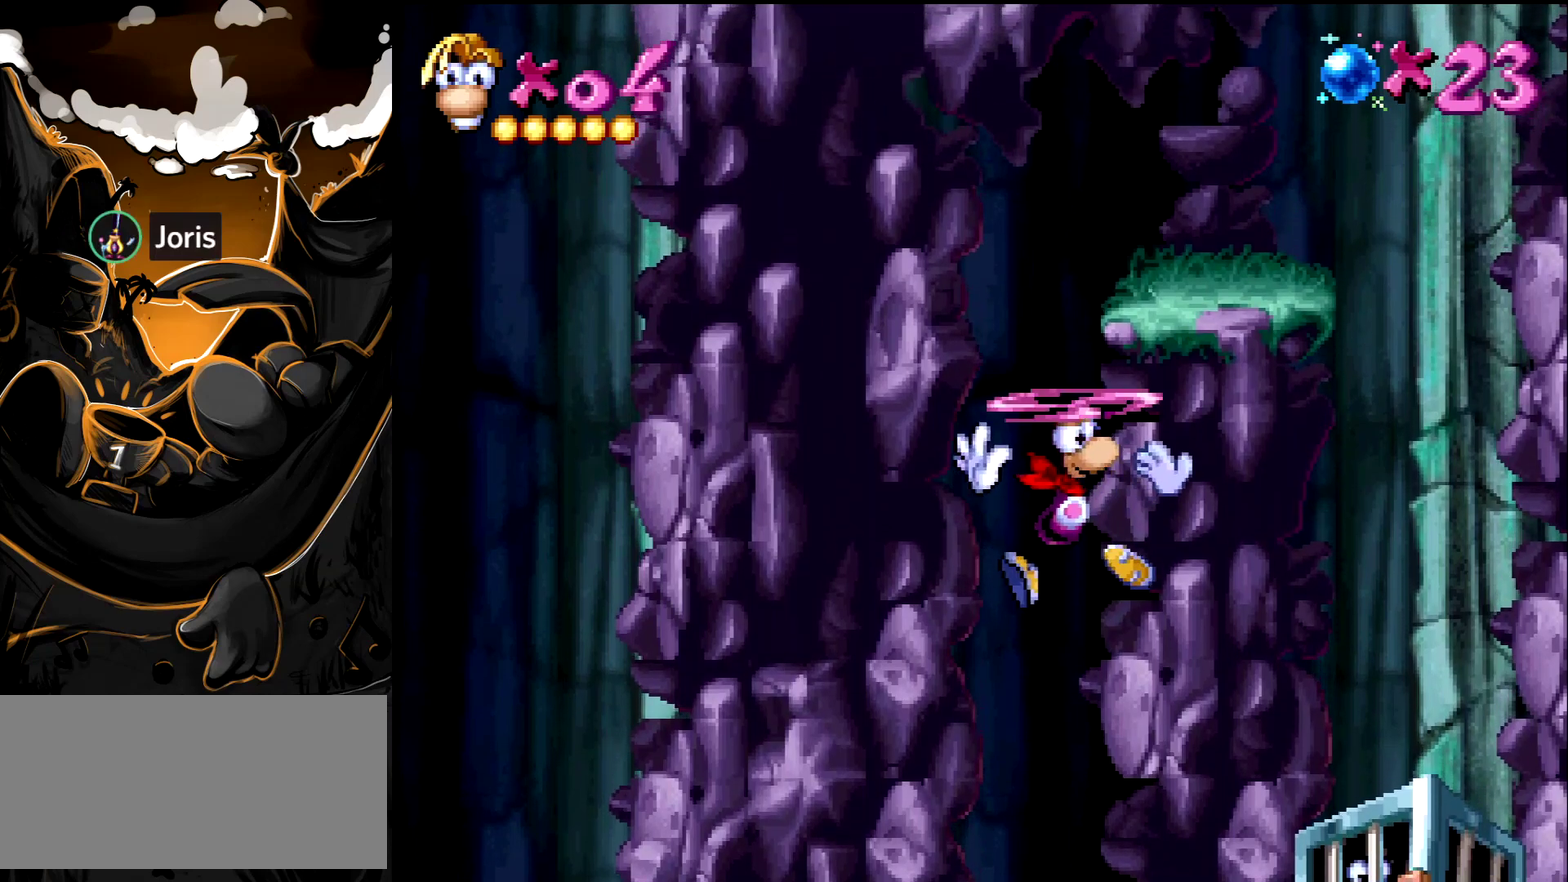
{"buttons": [], "events": [[33, "CROSS", "up"], [350, "CROSS", "down"], [400, "CROSS", "up"]]}
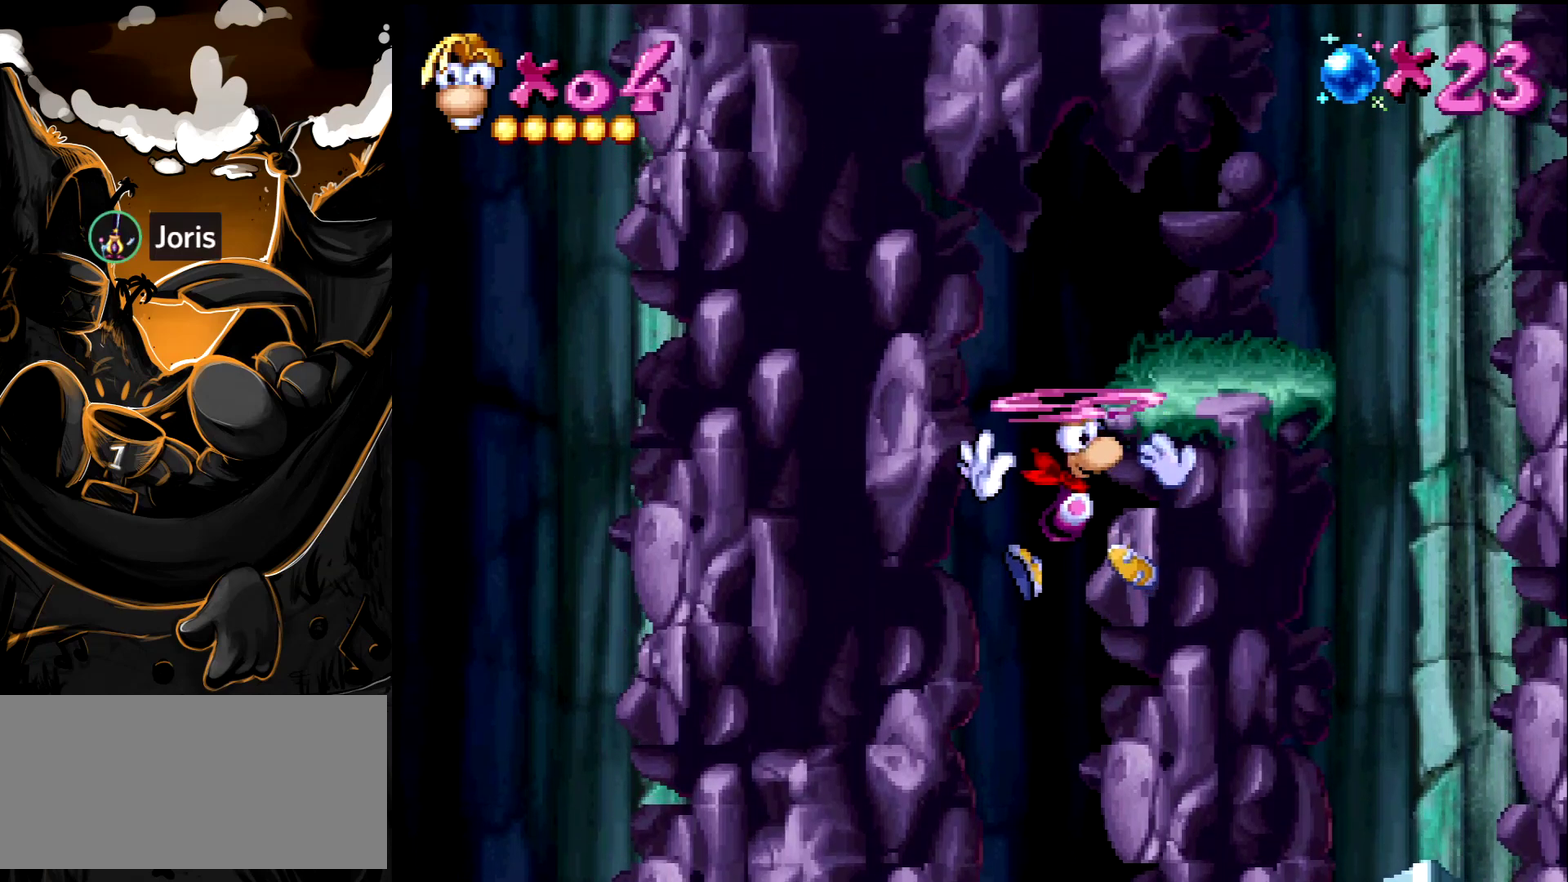
{"buttons": [], "events": []}
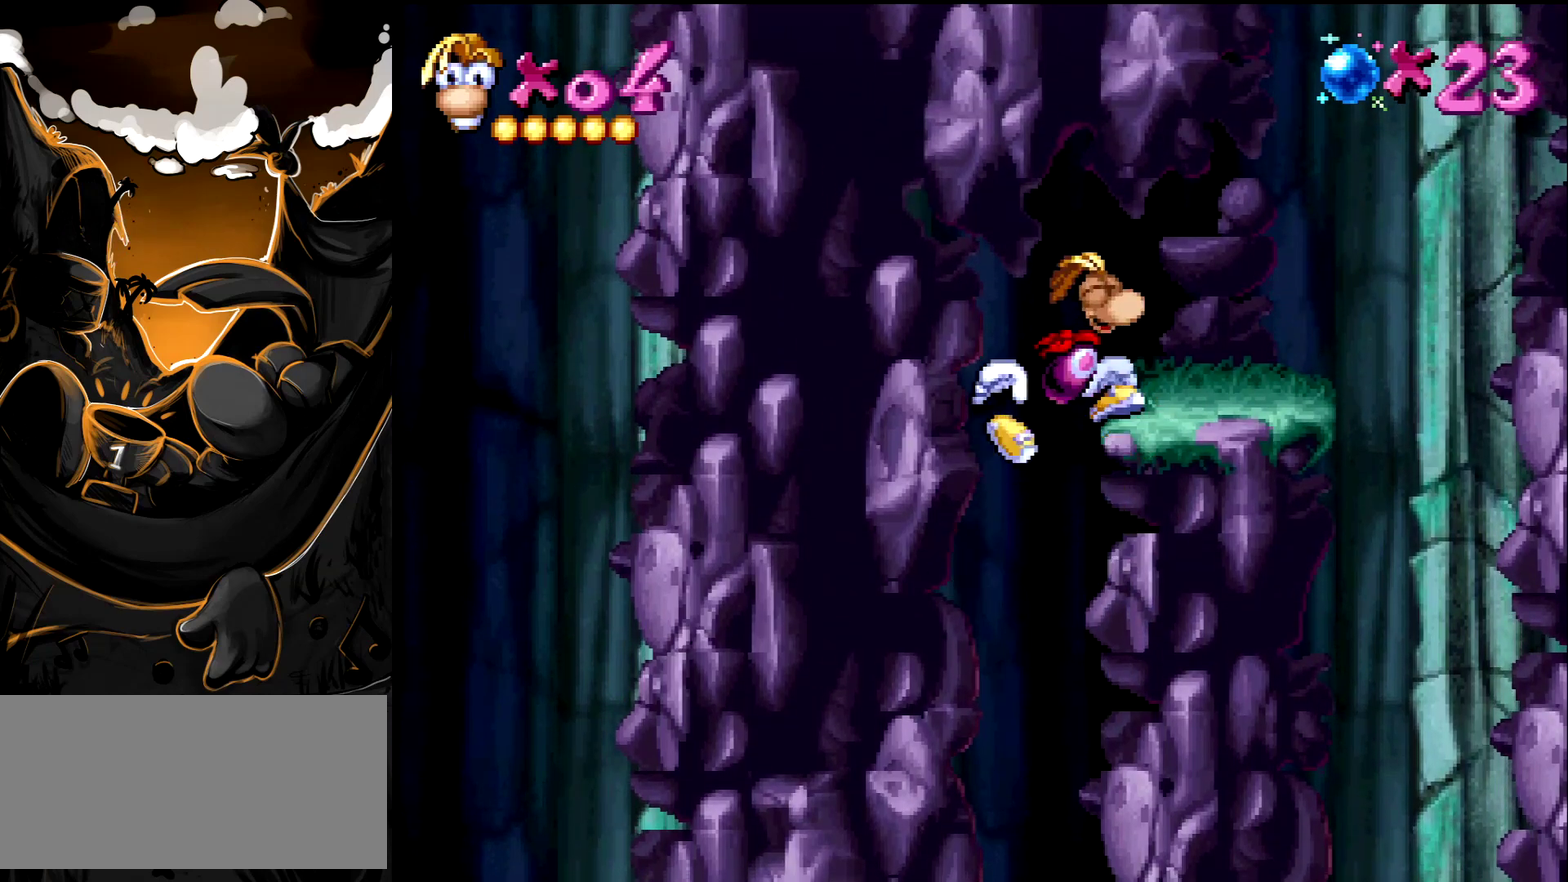
{"buttons": [], "events": []}
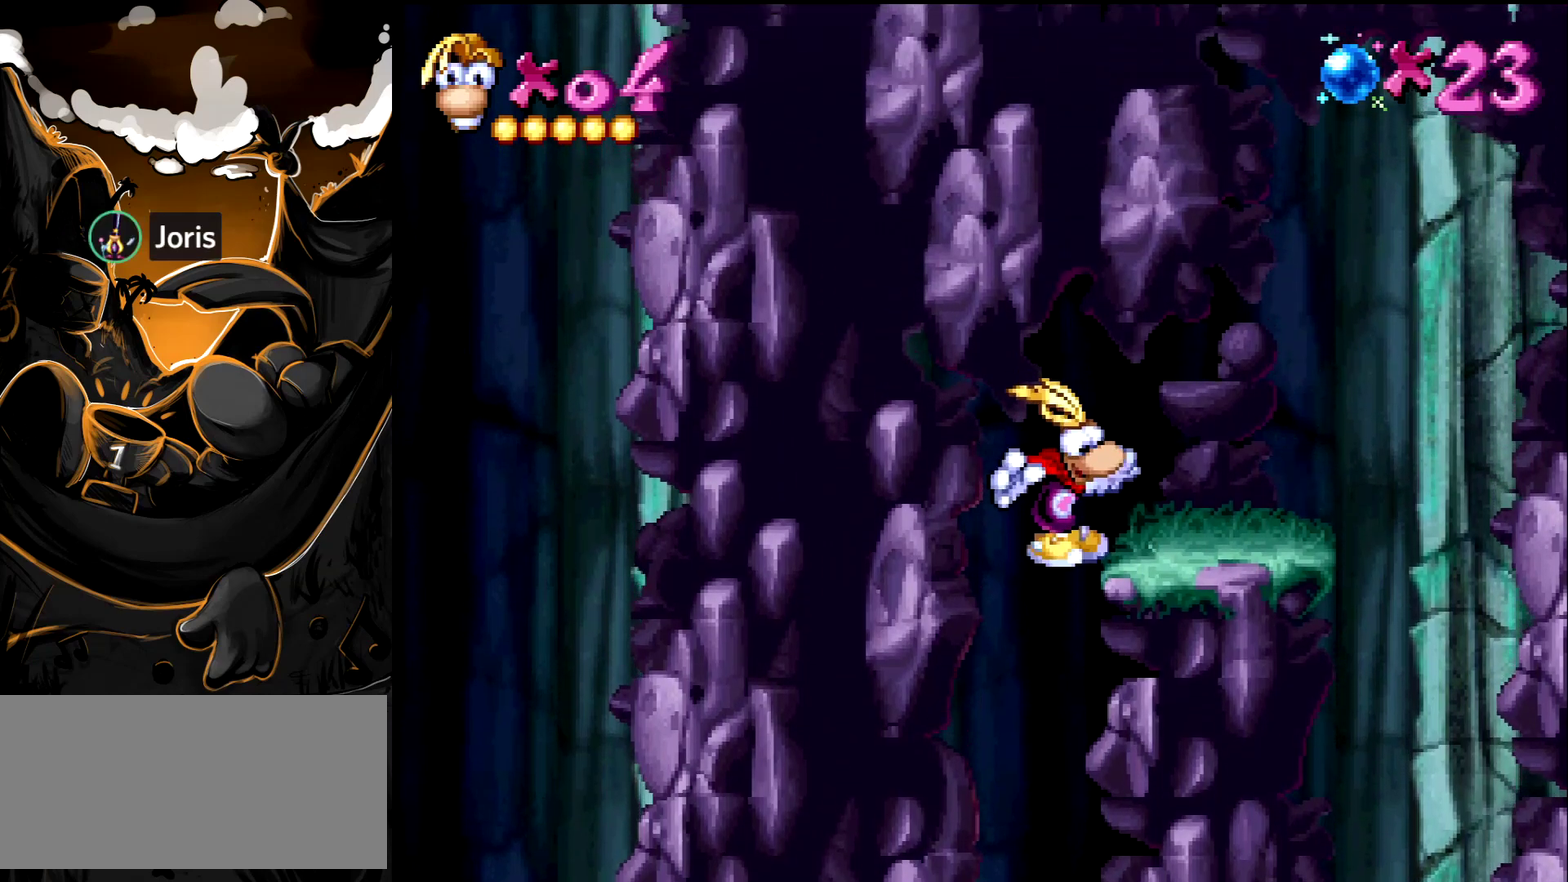
{"buttons": ["DPAD_RIGHT"], "events": [[167, "DPAD_LEFT", "down"], [233, "DPAD_LEFT", "up"], [250, "DPAD_RIGHT", "down"]]}
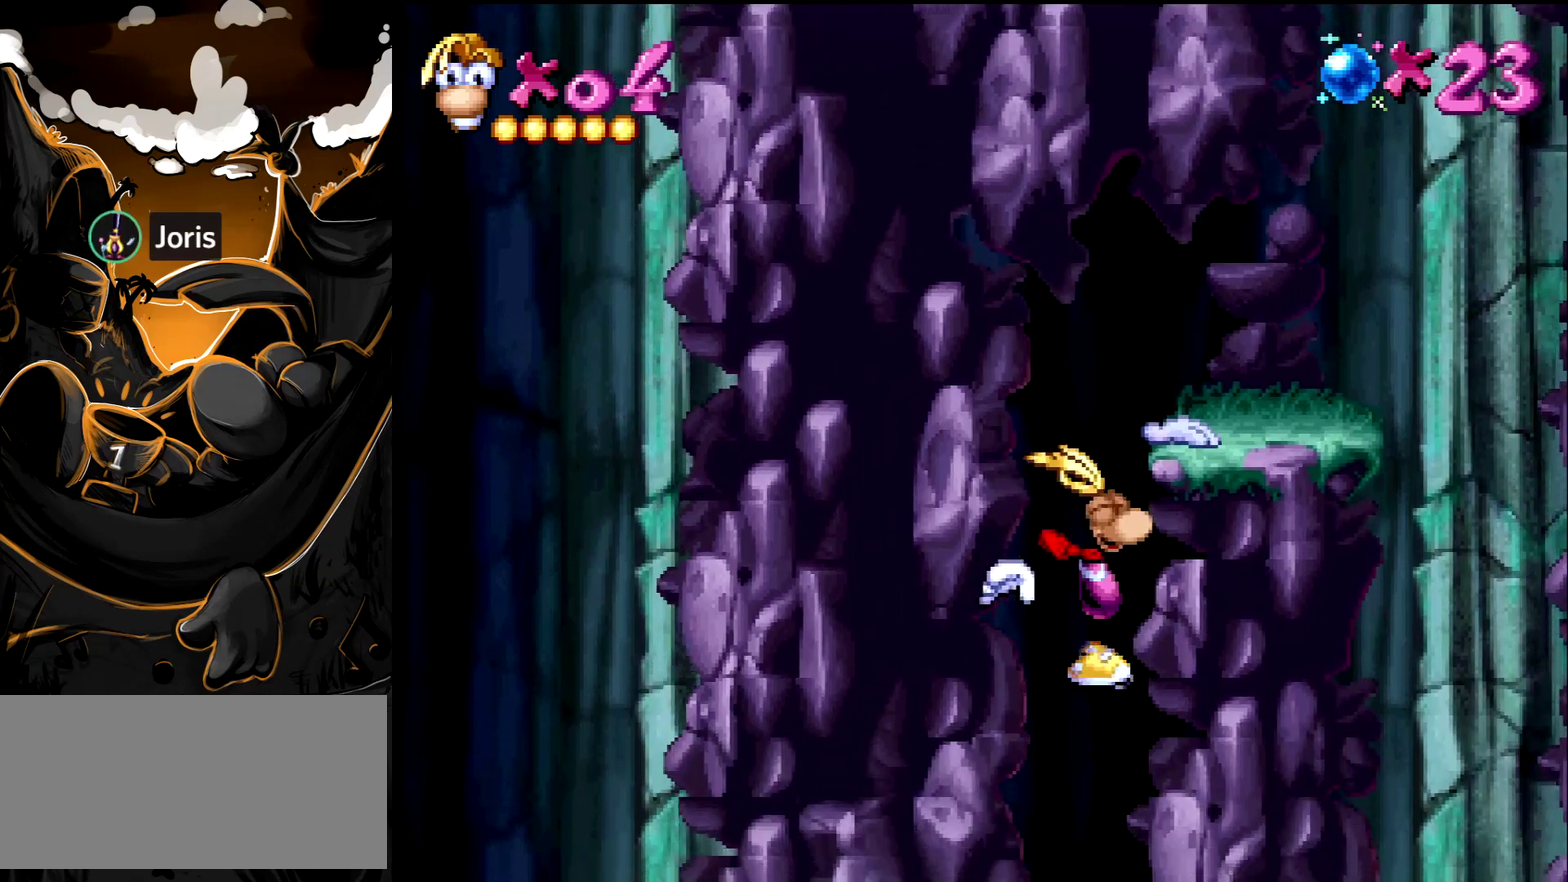
{"buttons": [], "events": [[33, "DPAD_RIGHT", "up"]]}